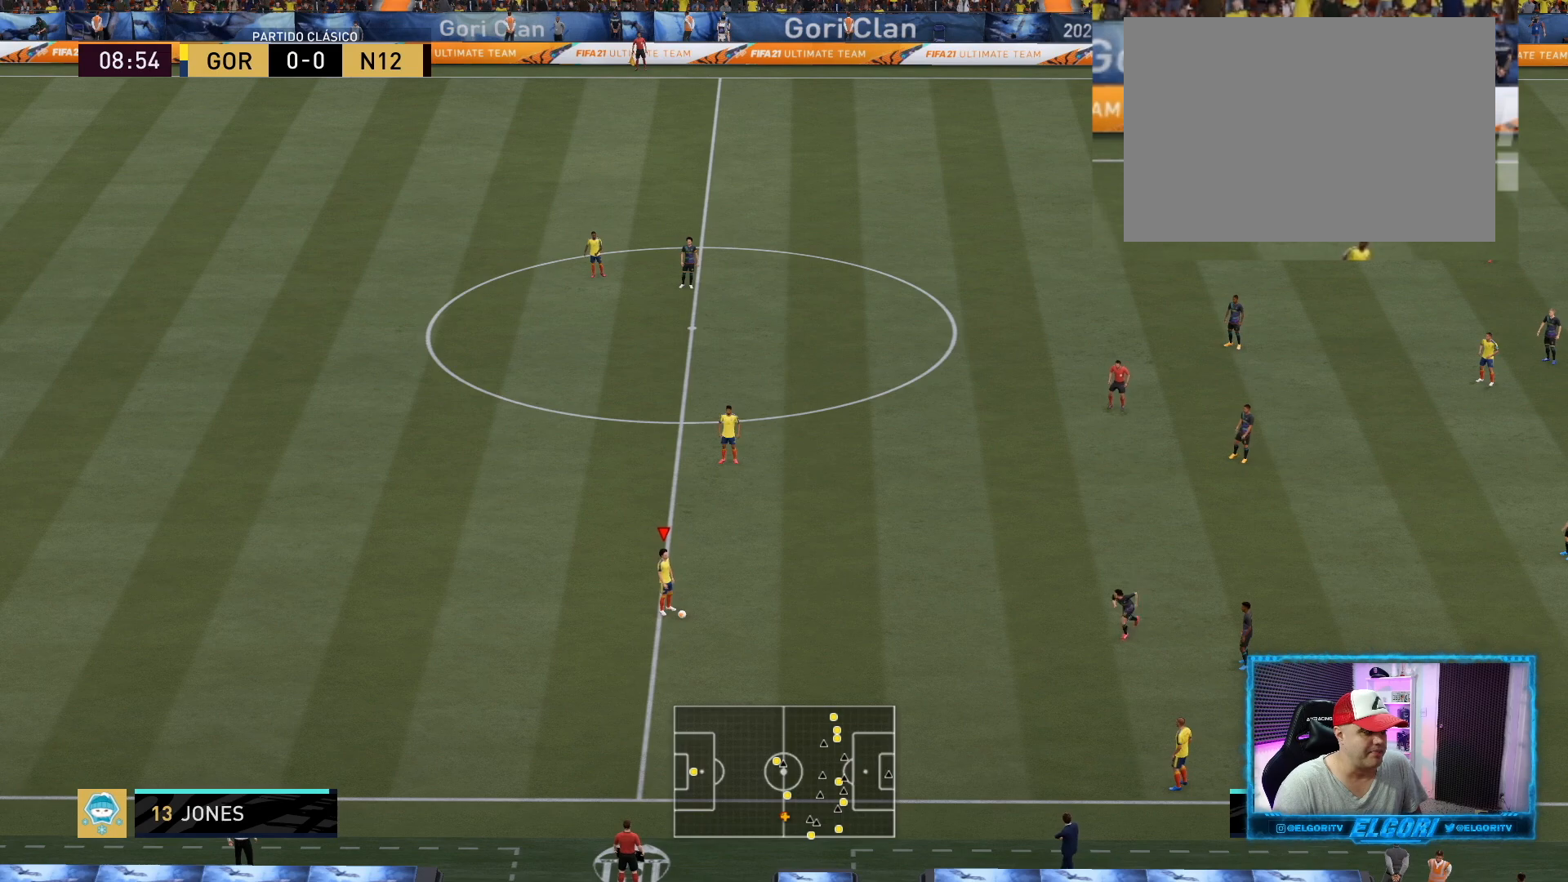
Gameplay with a controller (PlayStation layout); each line is a JSON object with the inputs held at the frame after it. "events" lists button and stick changes between this image and that frame as [ms after this image, input, new state], when the widget could be followed in between. Not read: L3 R3.
{"buttons": [], "left_stick": "center", "right_stick": "center", "events": [[251, "left_stick", "up"], [376, "CROSS", "down"], [417, "left_stick", "center"], [501, "CROSS", "up"]]}
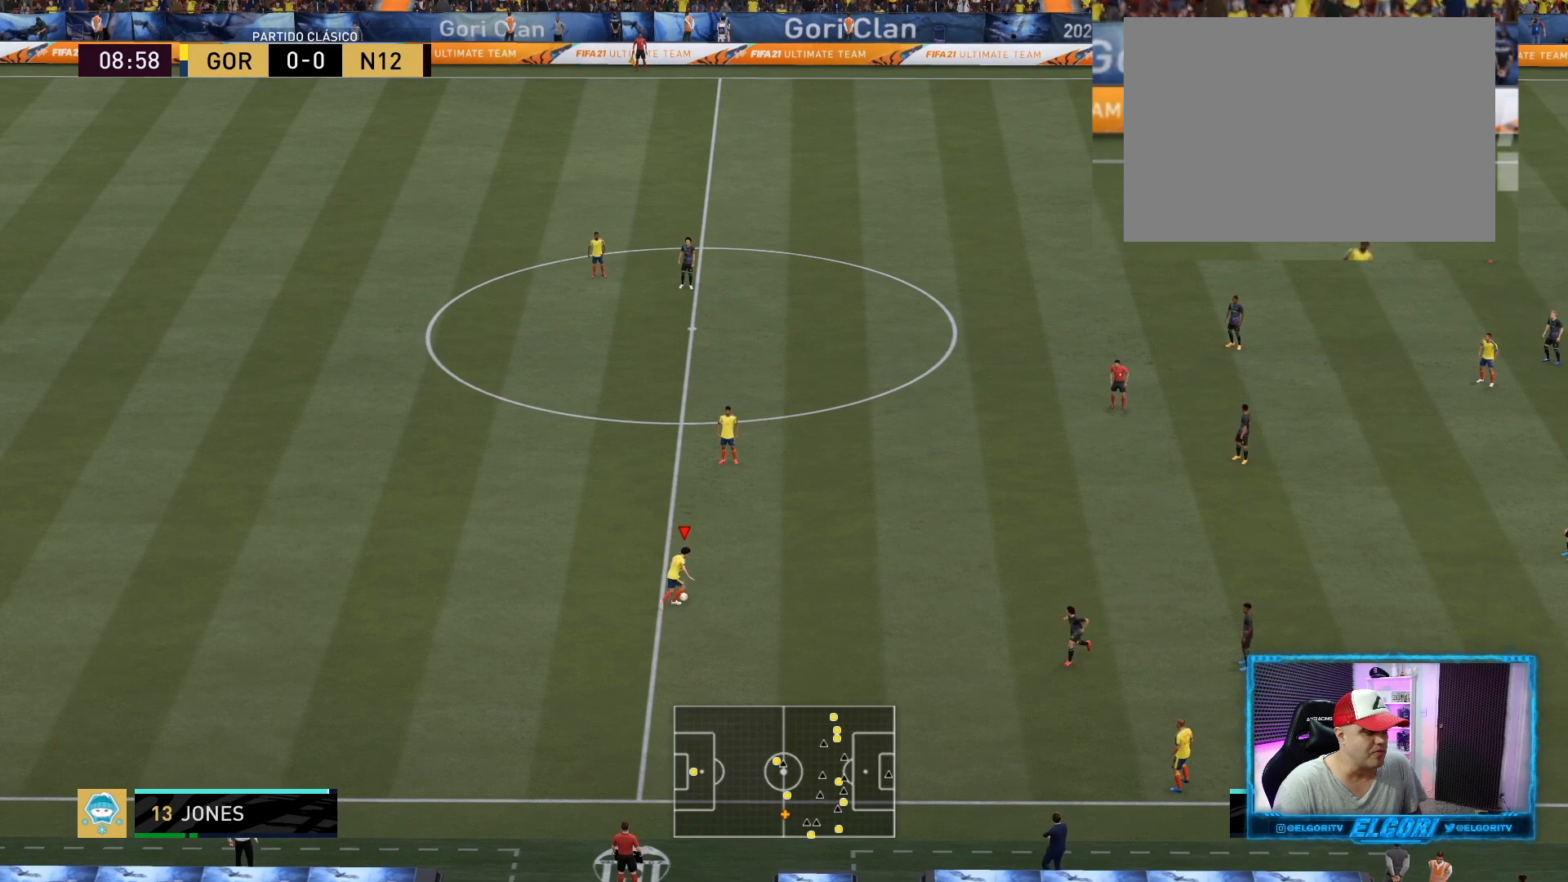
{"buttons": [], "left_stick": "down-right", "right_stick": "up", "events": [[250, "right_stick", "up"], [292, "left_stick", "down-right"]]}
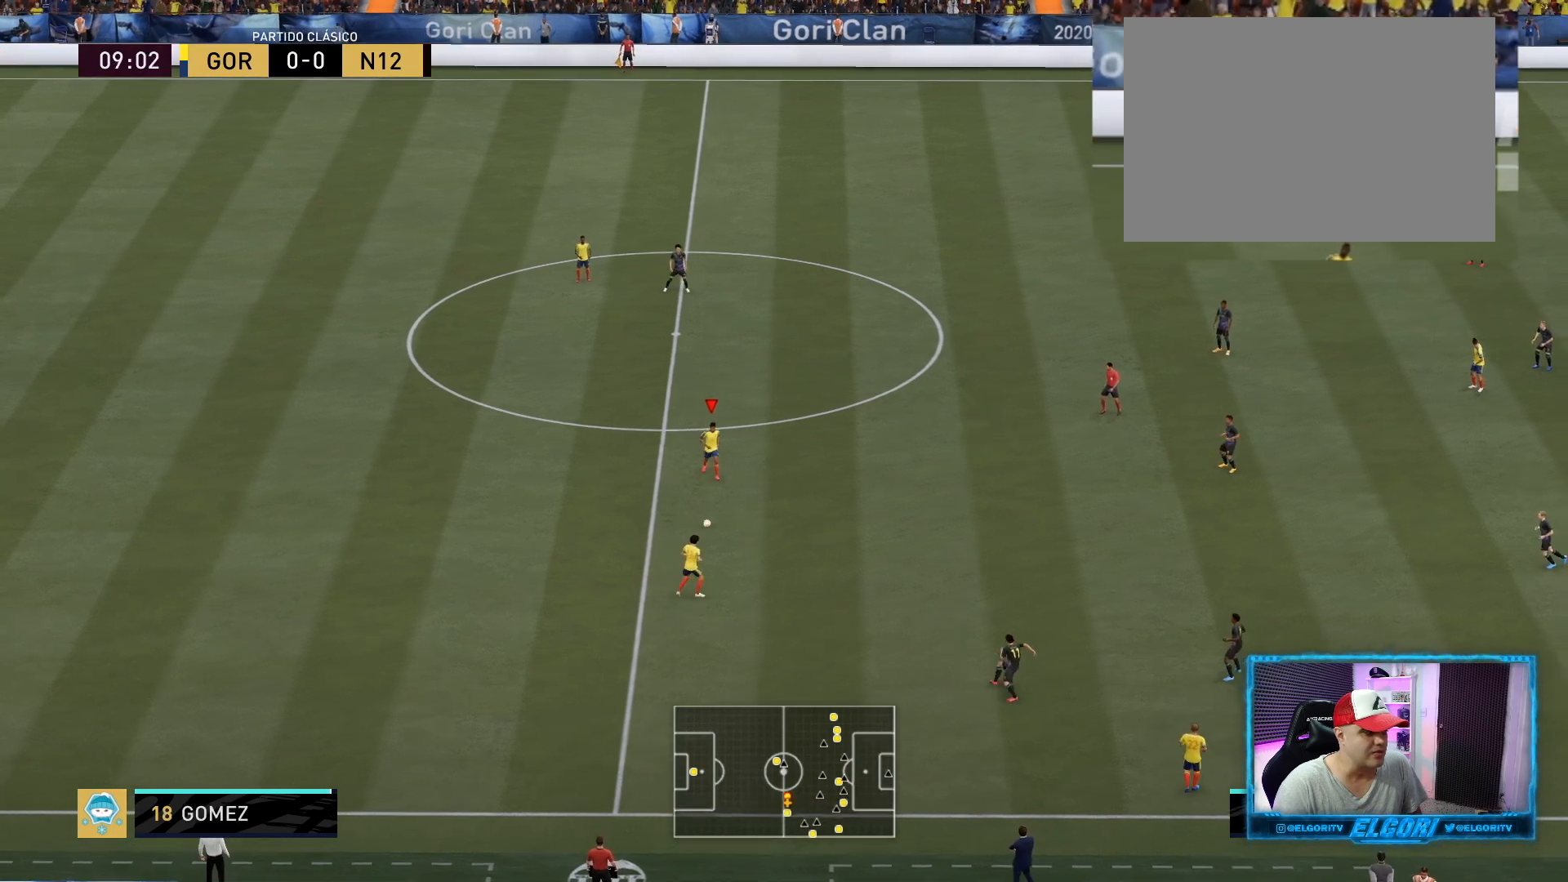
{"buttons": [], "left_stick": "center", "right_stick": "up", "events": [[292, "left_stick", "center"]]}
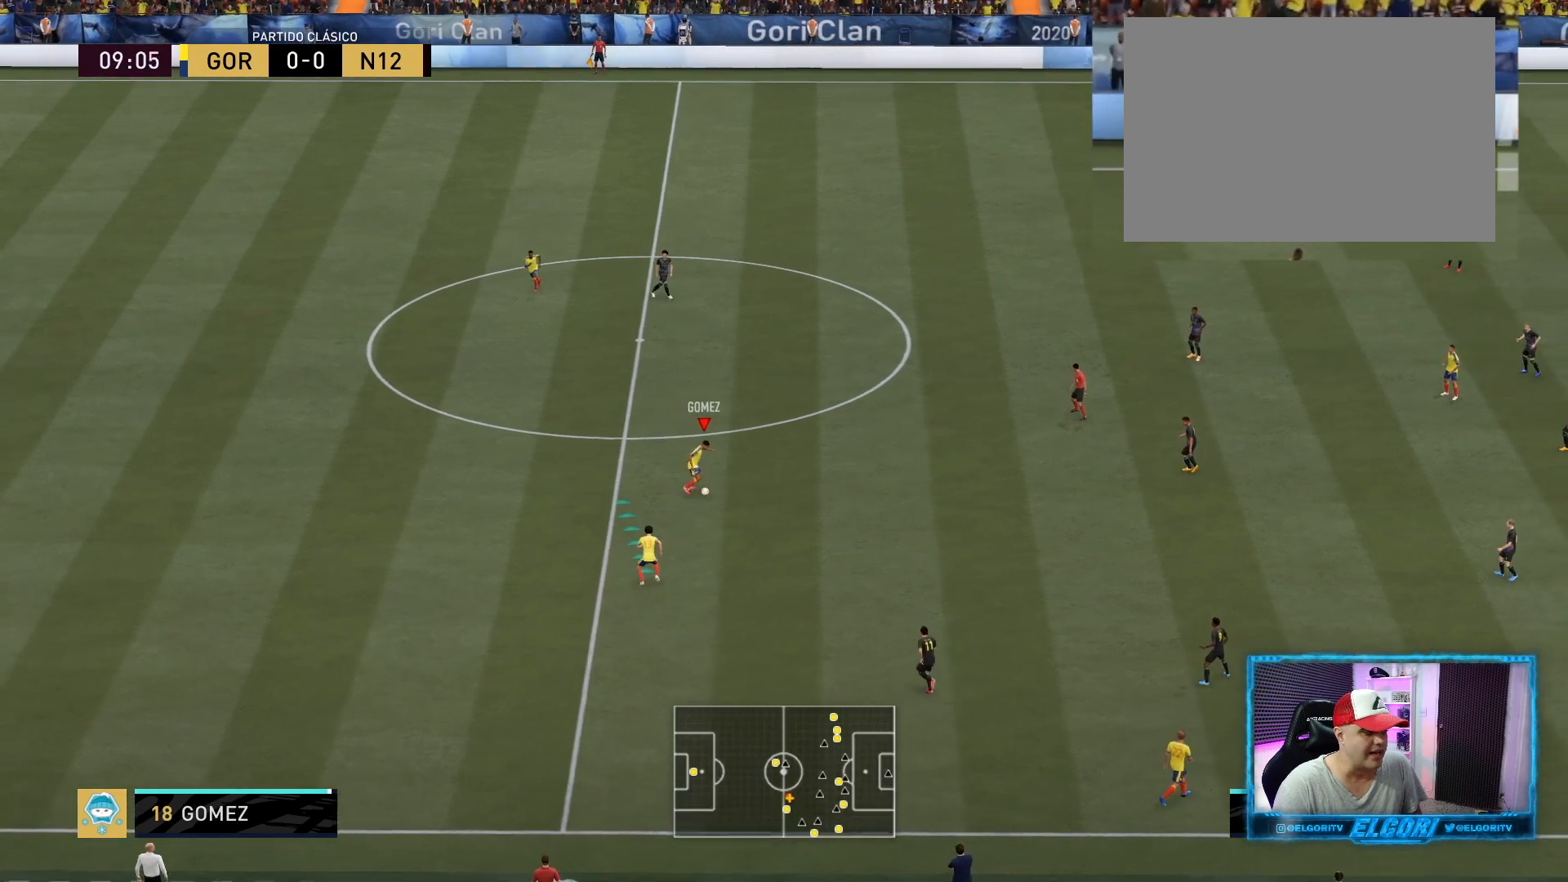
{"buttons": [], "left_stick": "down-right", "right_stick": "center", "events": [[83, "left_stick", "left"], [125, "right_stick", "center"], [292, "left_stick", "down-right"]]}
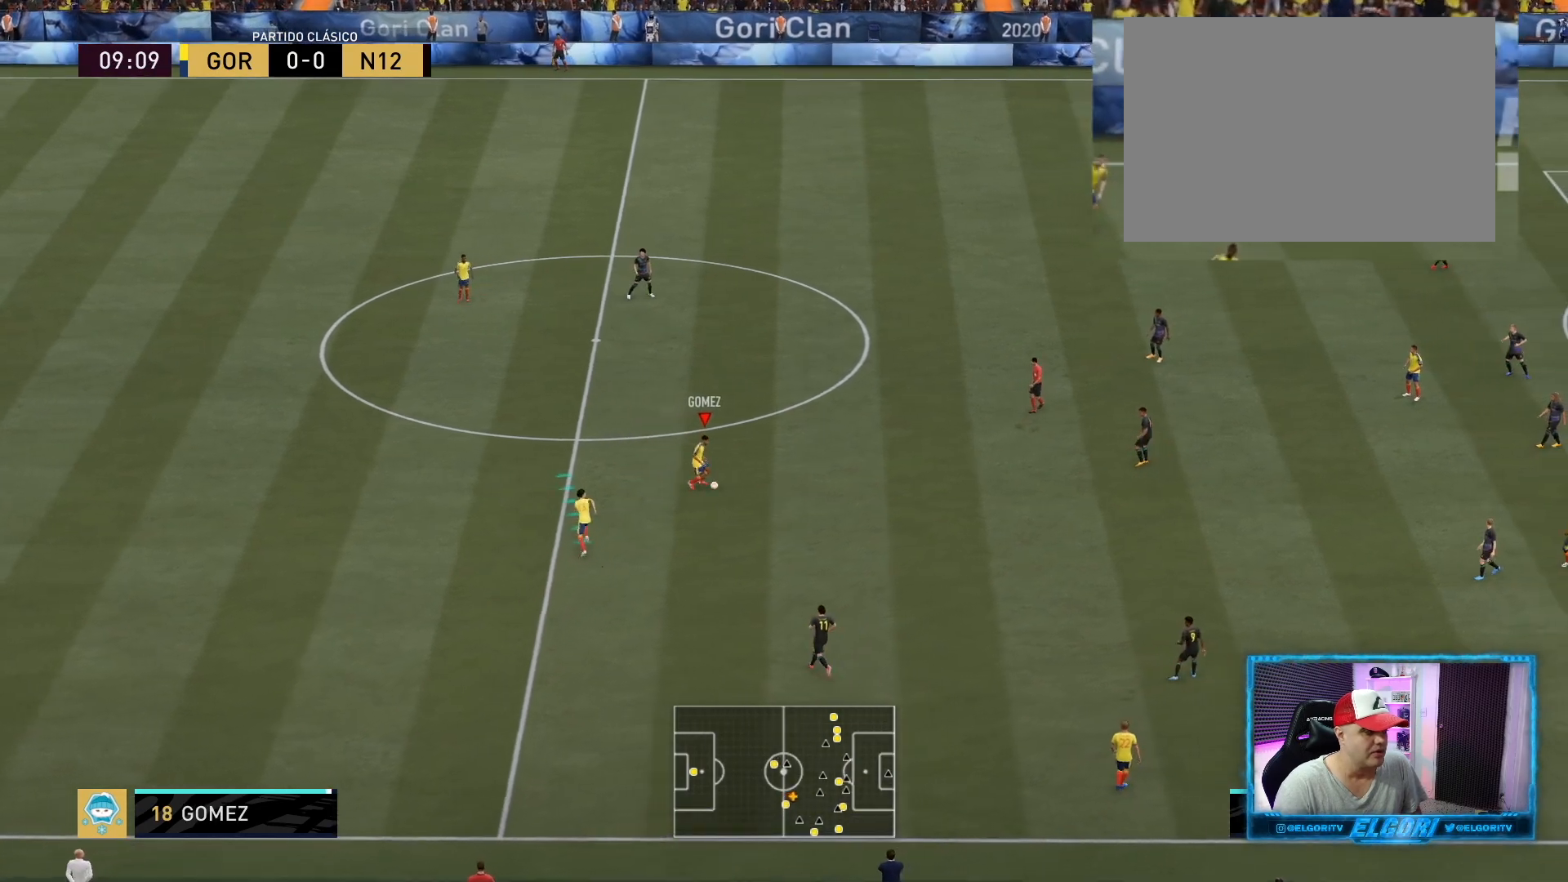
{"buttons": [], "left_stick": "center", "right_stick": "center", "events": [[42, "left_stick", "center"]]}
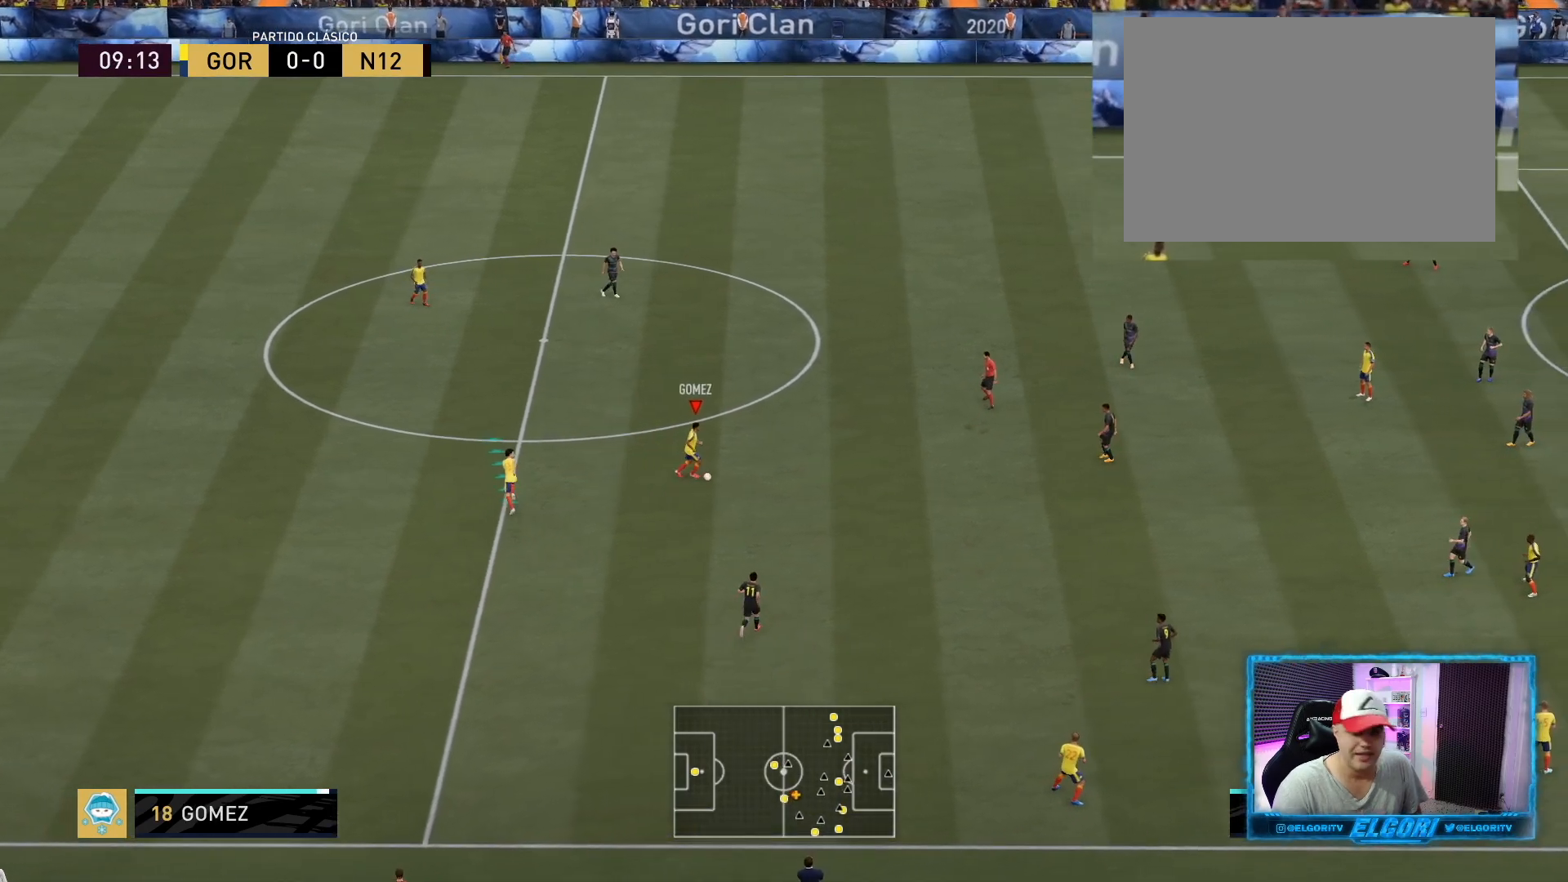
{"buttons": [], "left_stick": "center", "right_stick": "center", "events": [[125, "left_stick", "down-left"], [292, "left_stick", "center"]]}
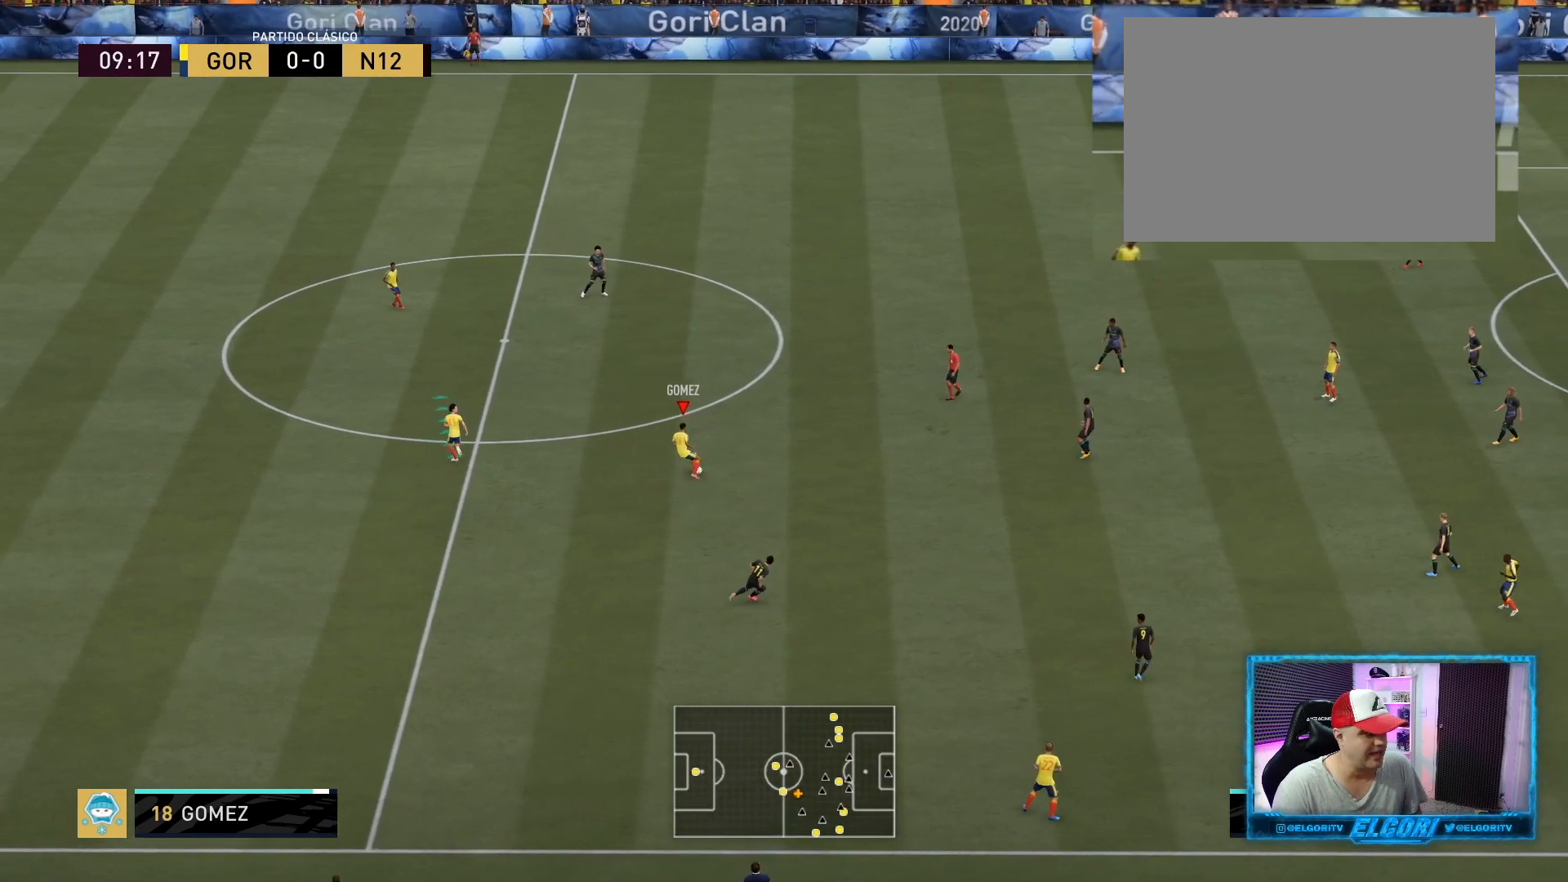
{"buttons": [], "left_stick": "center", "right_stick": "center", "events": []}
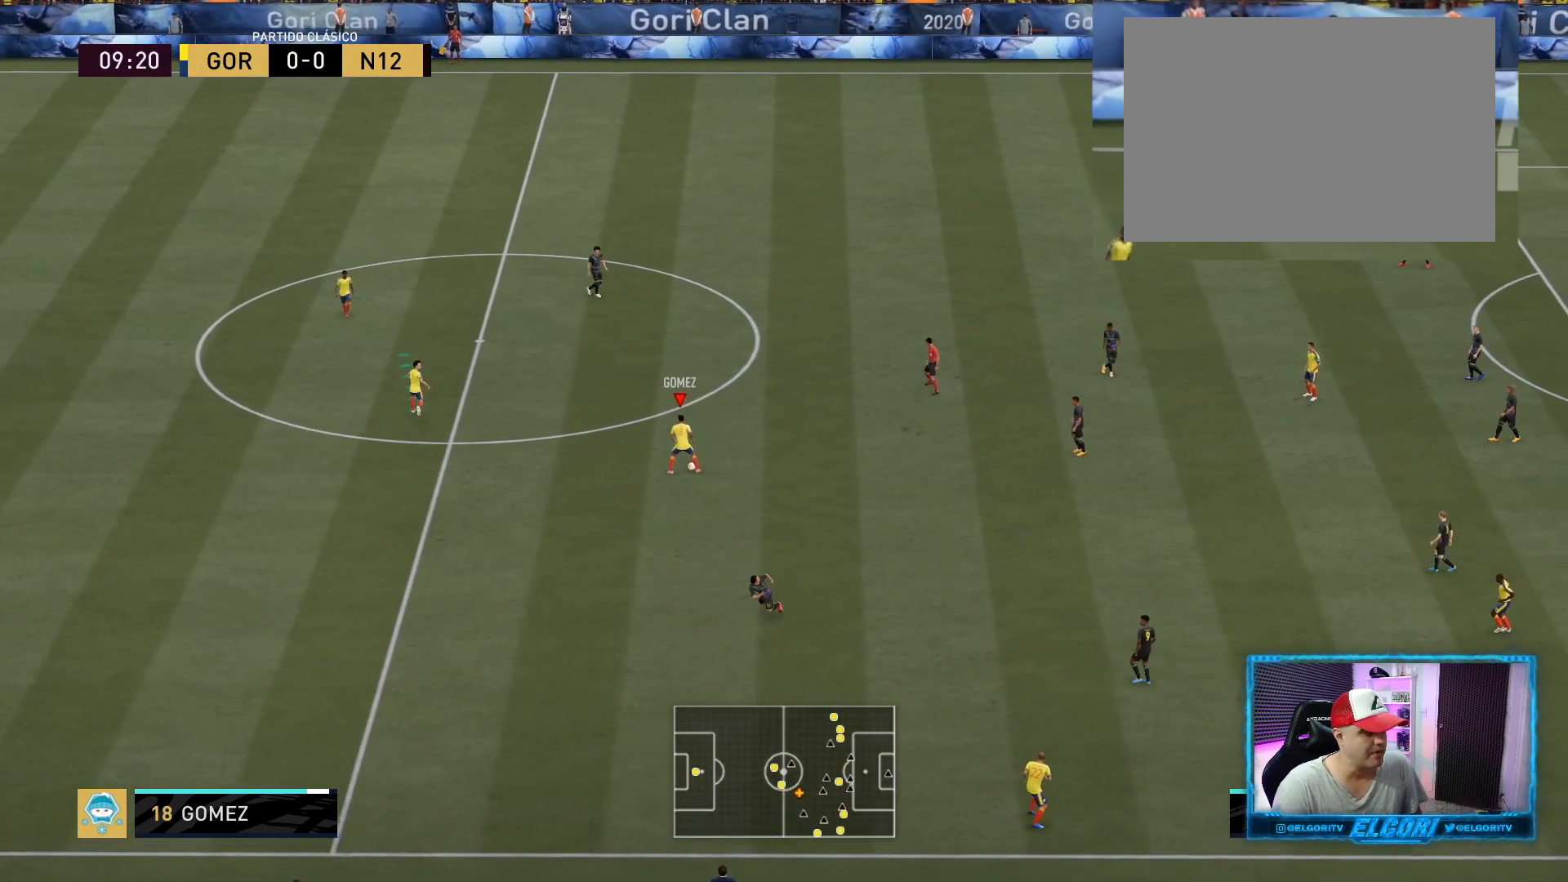
{"buttons": [], "left_stick": "down-left", "right_stick": "center", "events": [[167, "left_stick", "down-left"]]}
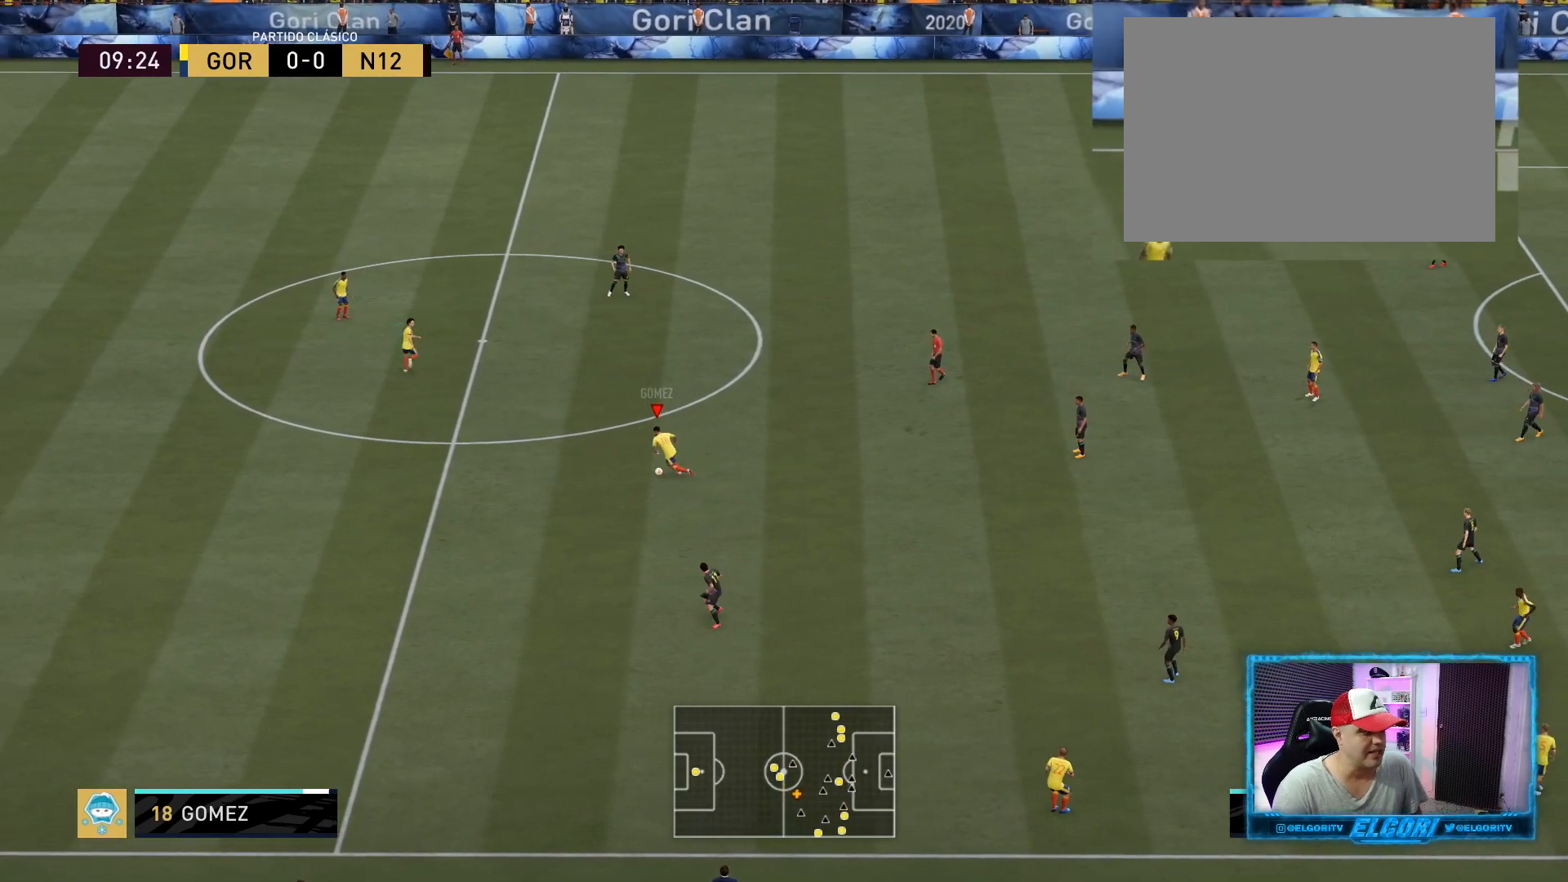
{"buttons": [], "left_stick": "up-left", "right_stick": "center", "events": [[126, "left_stick", "center"], [334, "left_stick", "up-left"]]}
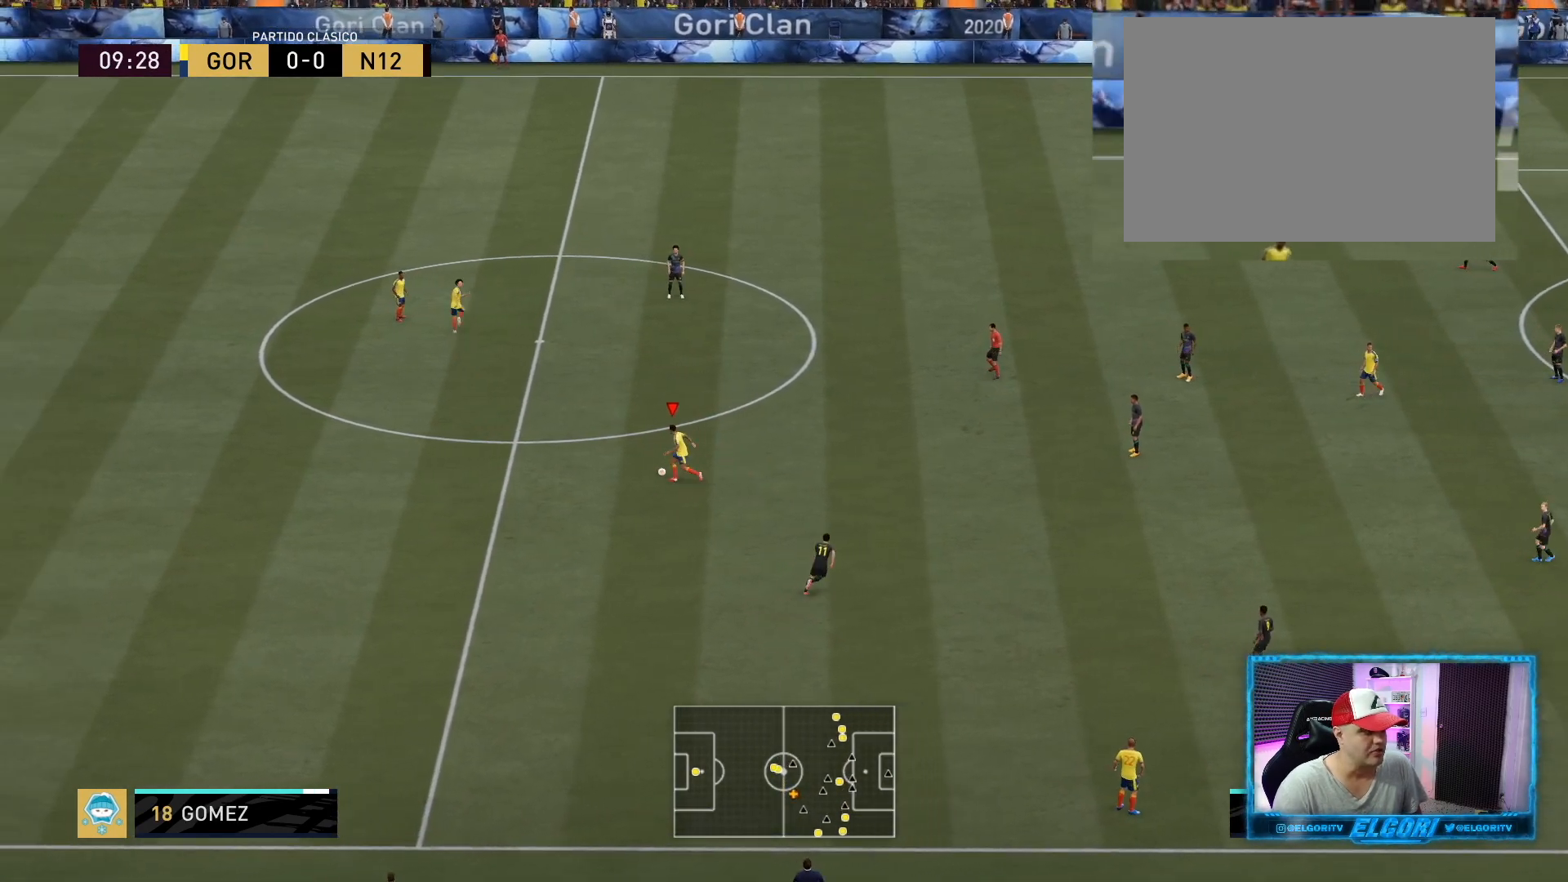
{"buttons": [], "left_stick": "up-right", "right_stick": "center", "events": [[42, "left_stick", "up"], [334, "left_stick", "up-right"]]}
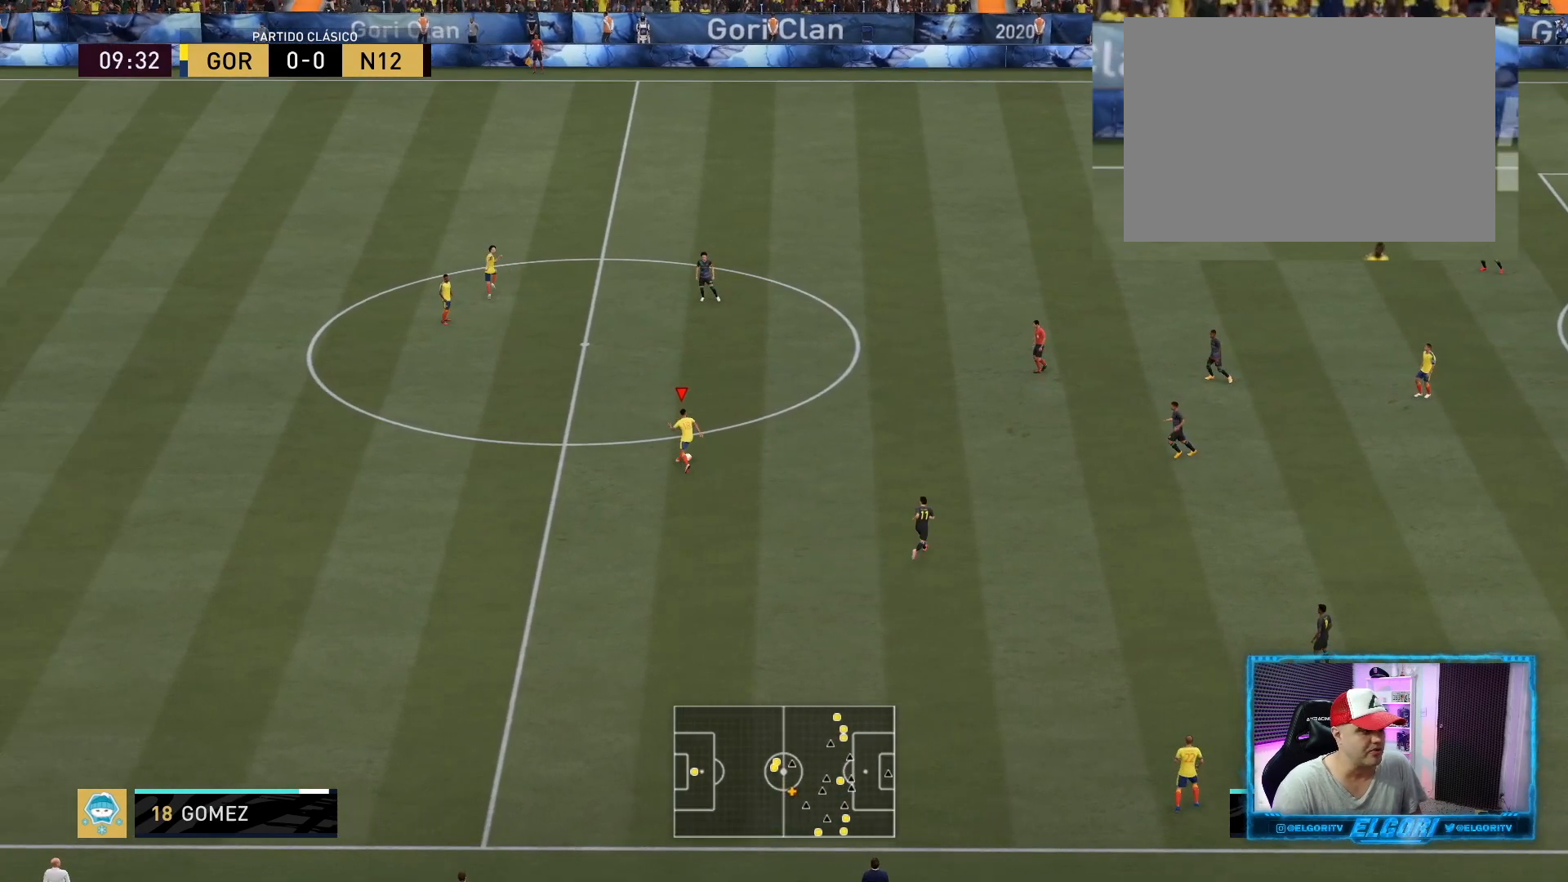
{"buttons": [], "left_stick": "down-right", "right_stick": "center", "events": [[84, "left_stick", "down-right"]]}
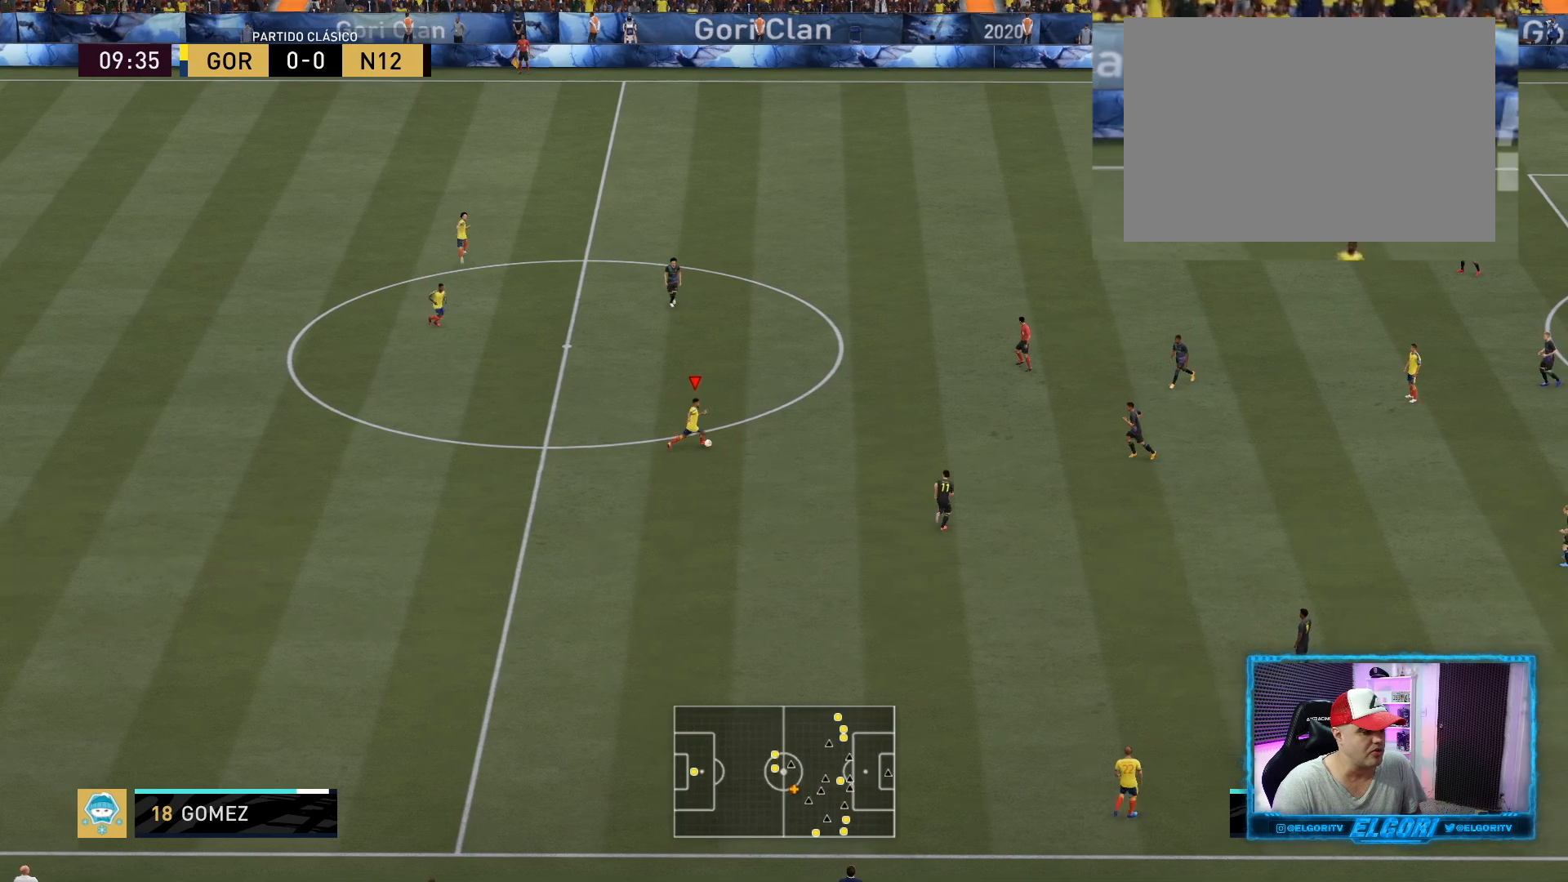
{"buttons": ["R2"], "left_stick": "down", "right_stick": "center", "events": [[42, "left_stick", "down"], [459, "R2", "down"]]}
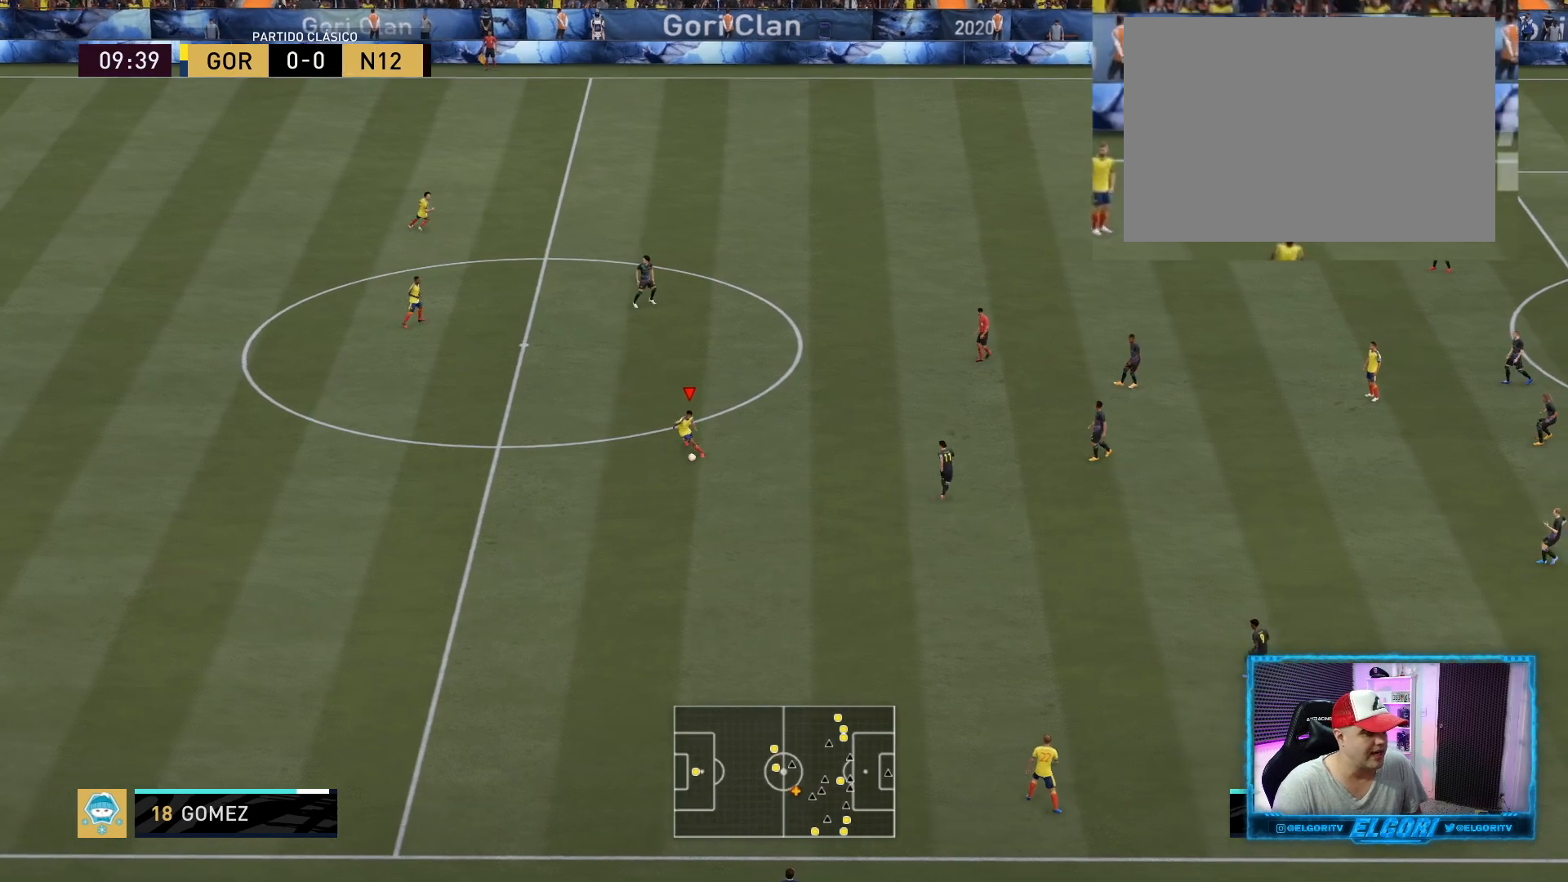
{"buttons": ["R2"], "left_stick": "down-right", "right_stick": "center", "events": [[376, "left_stick", "down-right"]]}
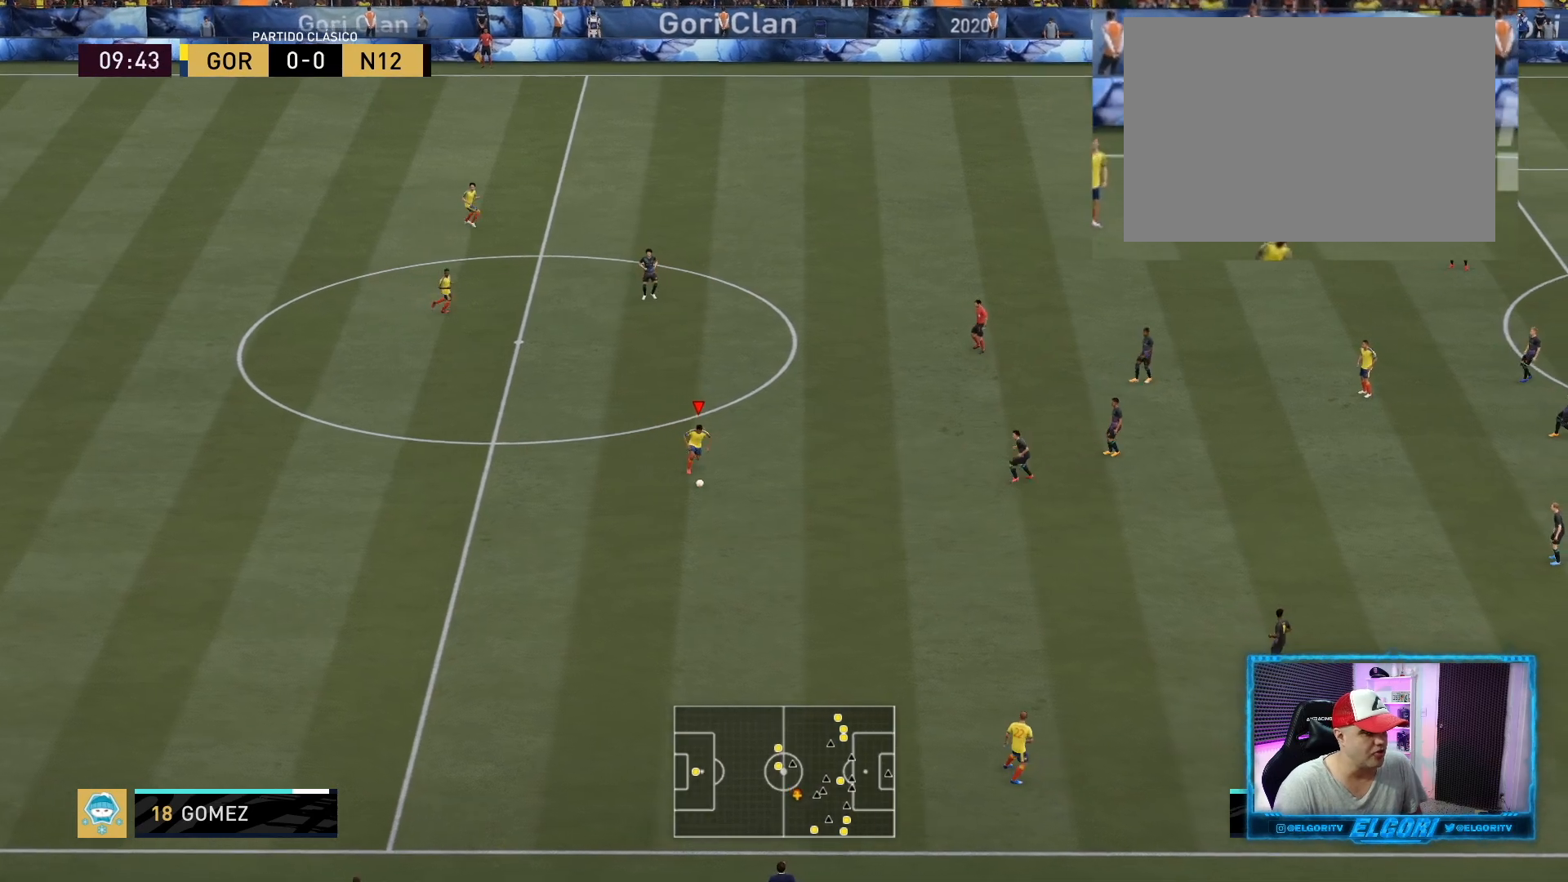
{"buttons": [], "left_stick": "center", "right_stick": "center", "events": [[42, "left_stick", "center"], [83, "R2", "up"]]}
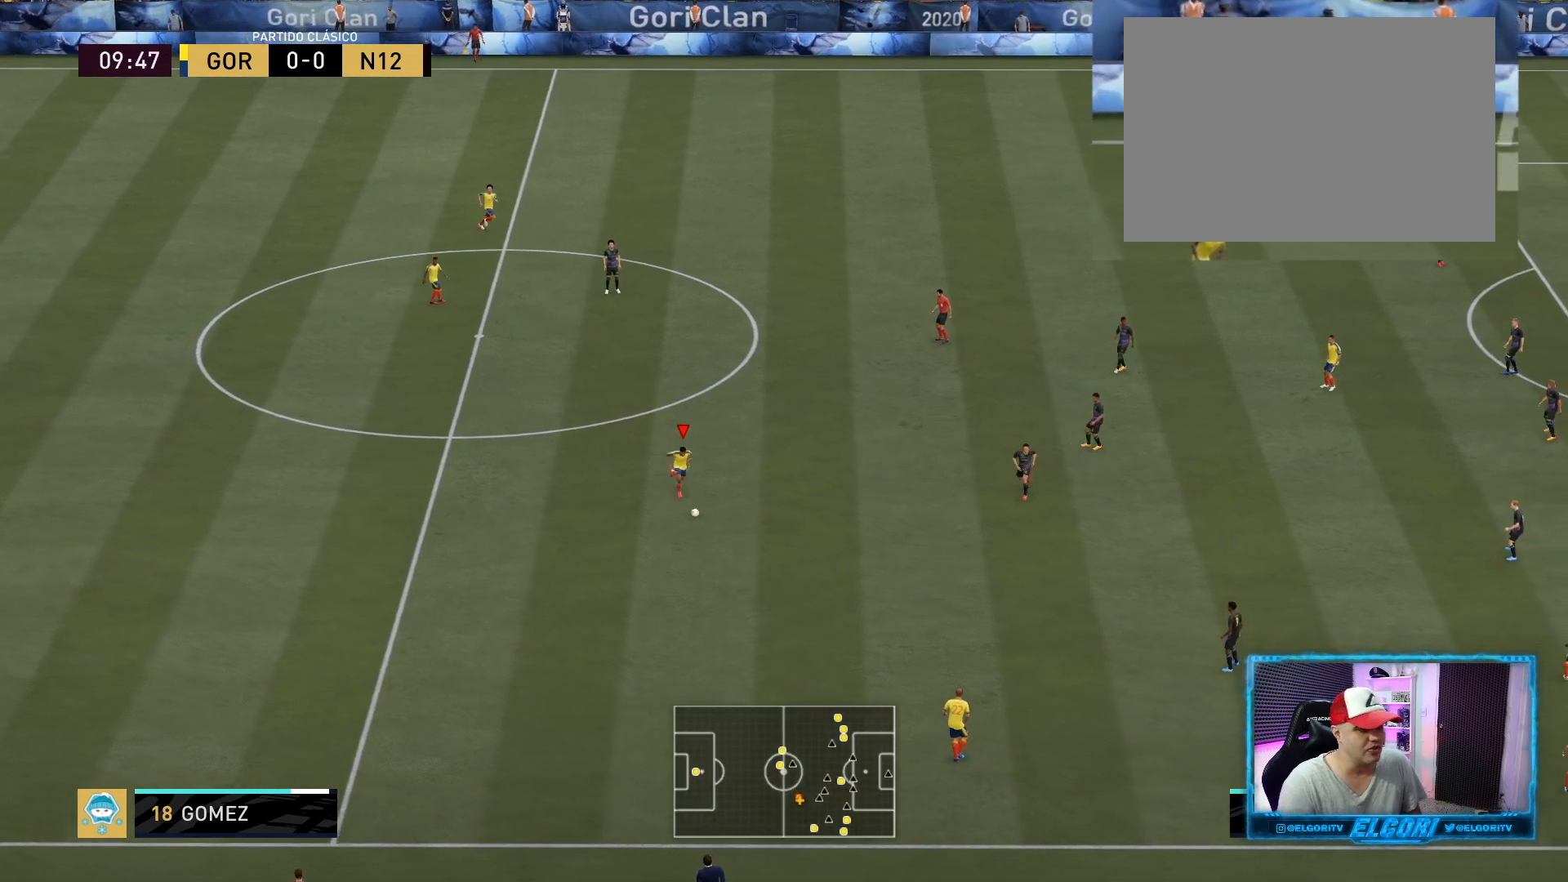
{"buttons": [], "left_stick": "center", "right_stick": "center", "events": []}
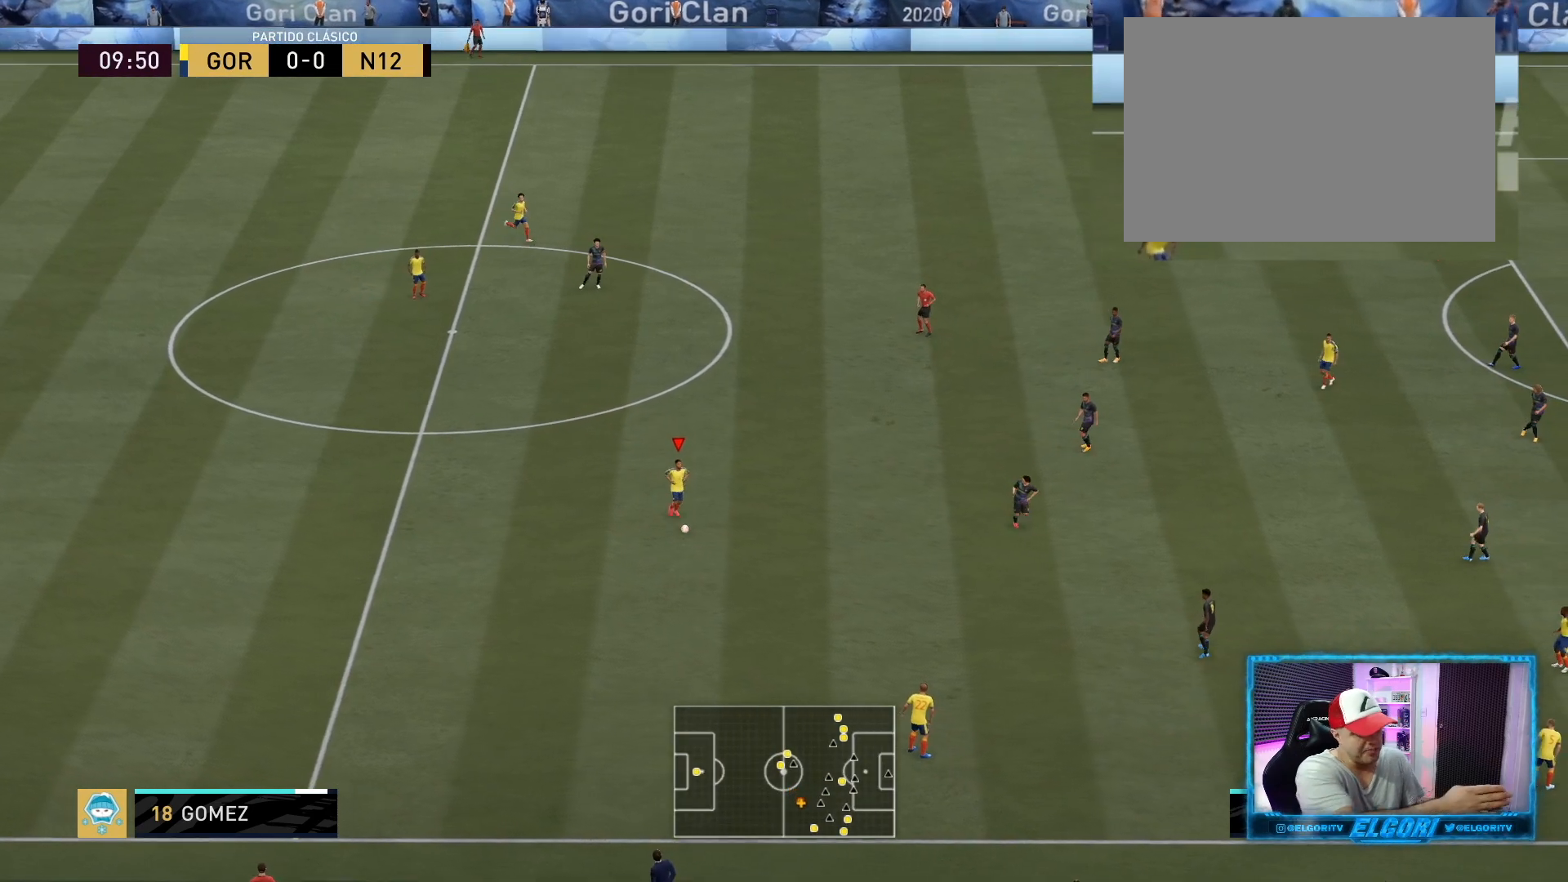
{"buttons": [], "left_stick": "center", "right_stick": "center", "events": []}
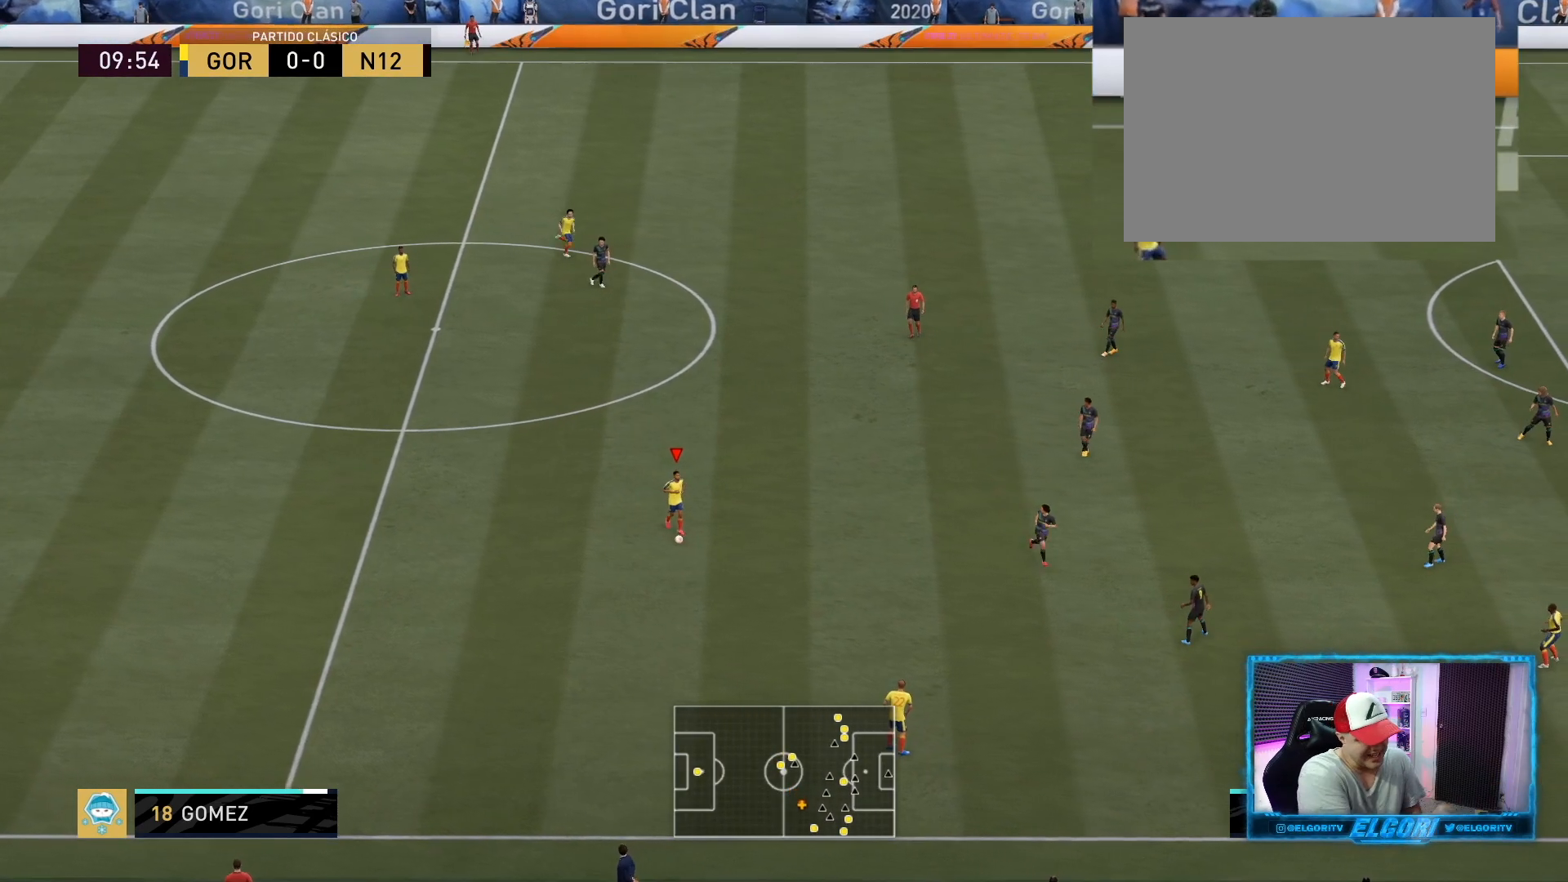
{"buttons": [], "left_stick": "center", "right_stick": "center", "events": []}
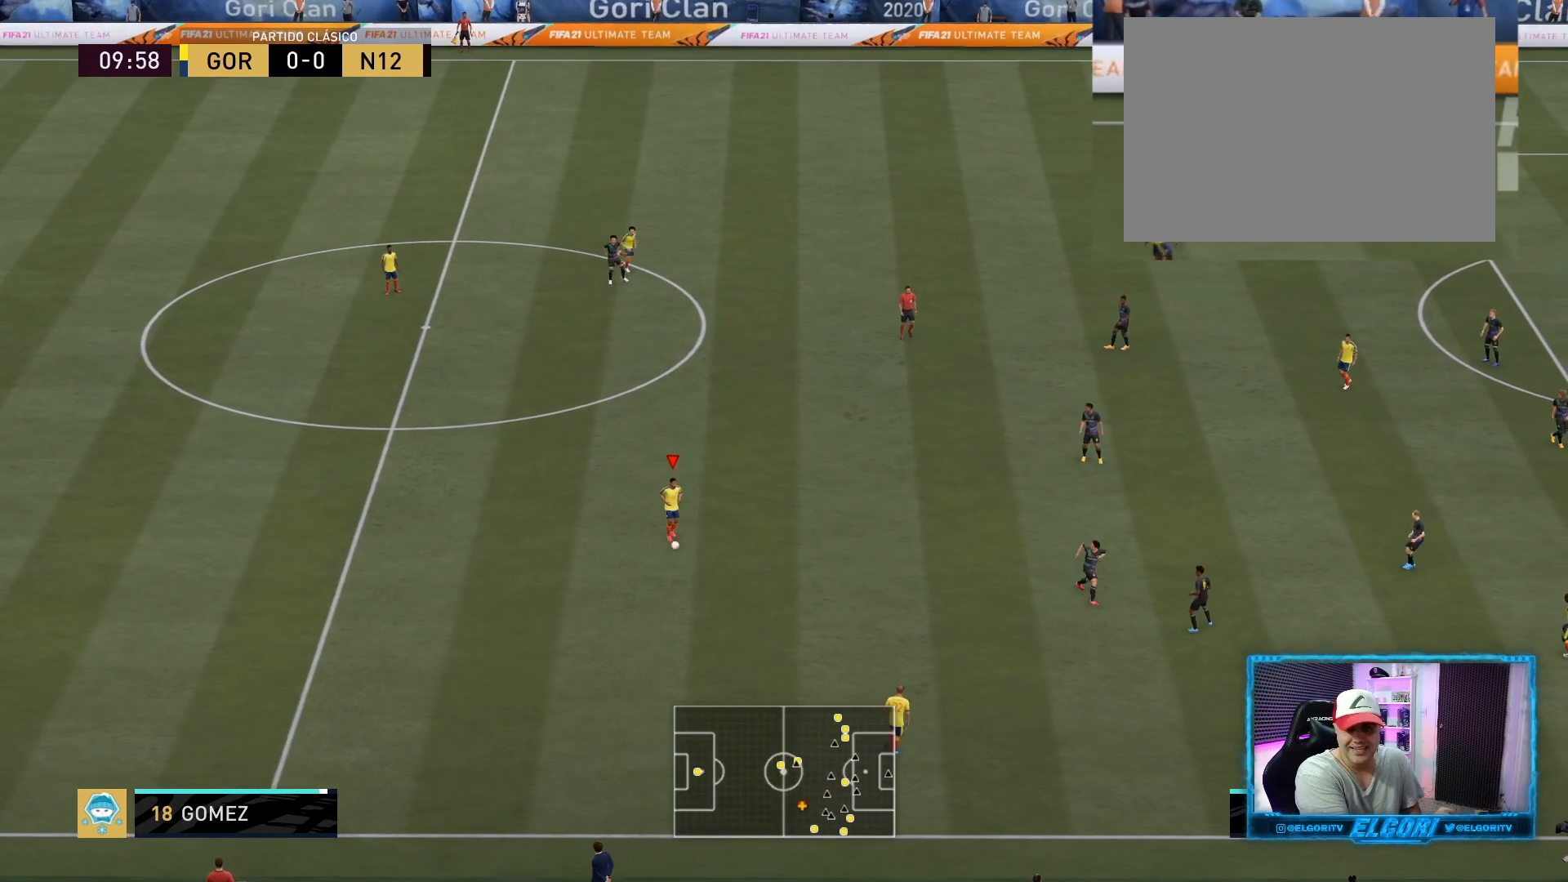
{"buttons": [], "left_stick": "center", "right_stick": "center", "events": []}
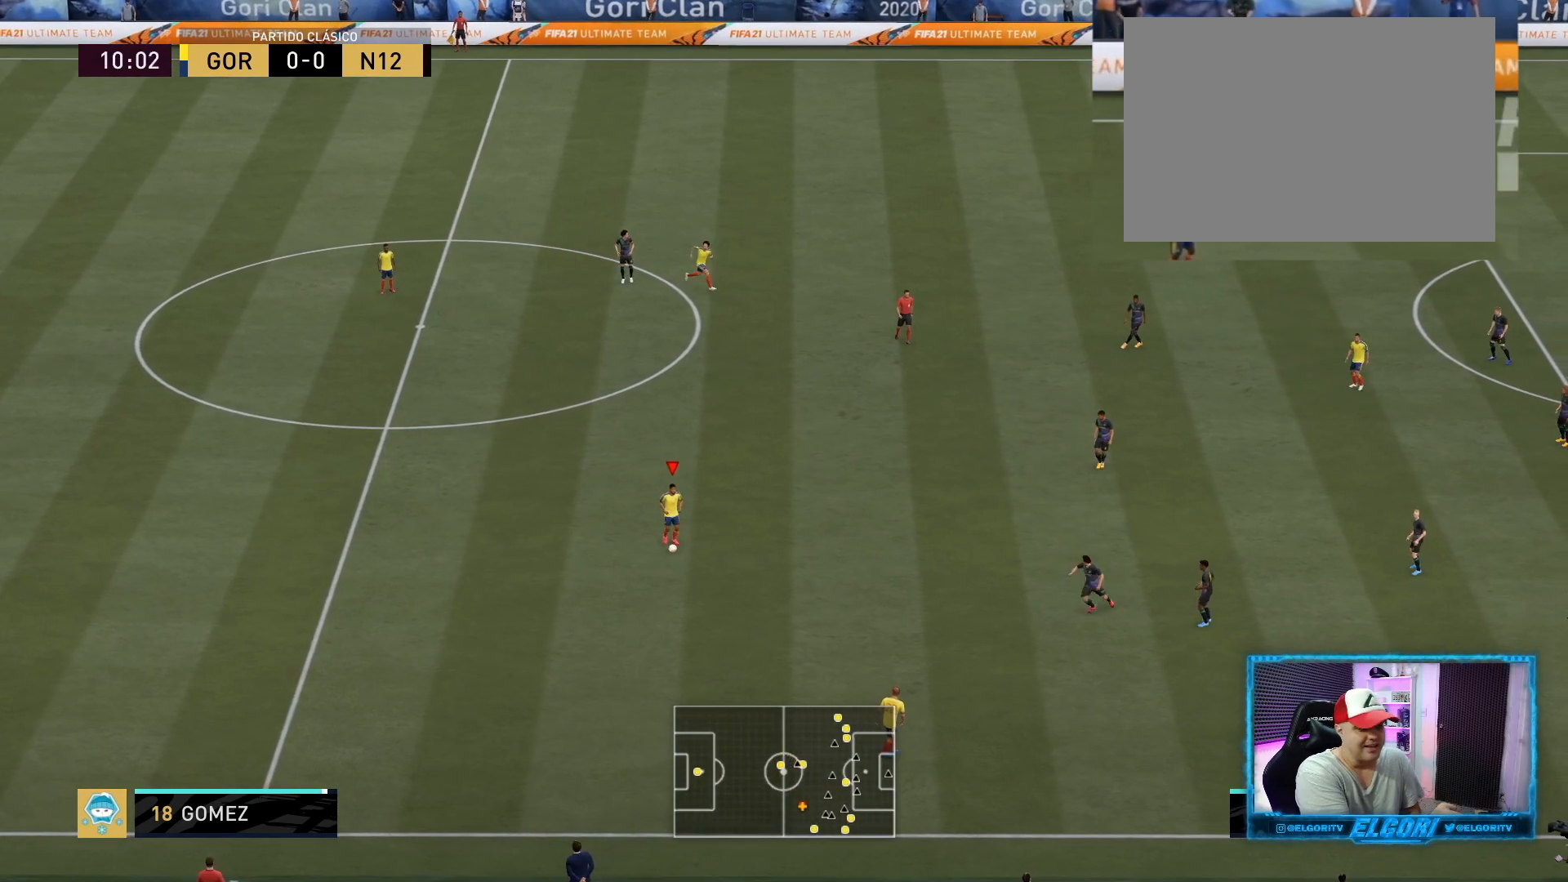
{"buttons": [], "left_stick": "center", "right_stick": "center", "events": []}
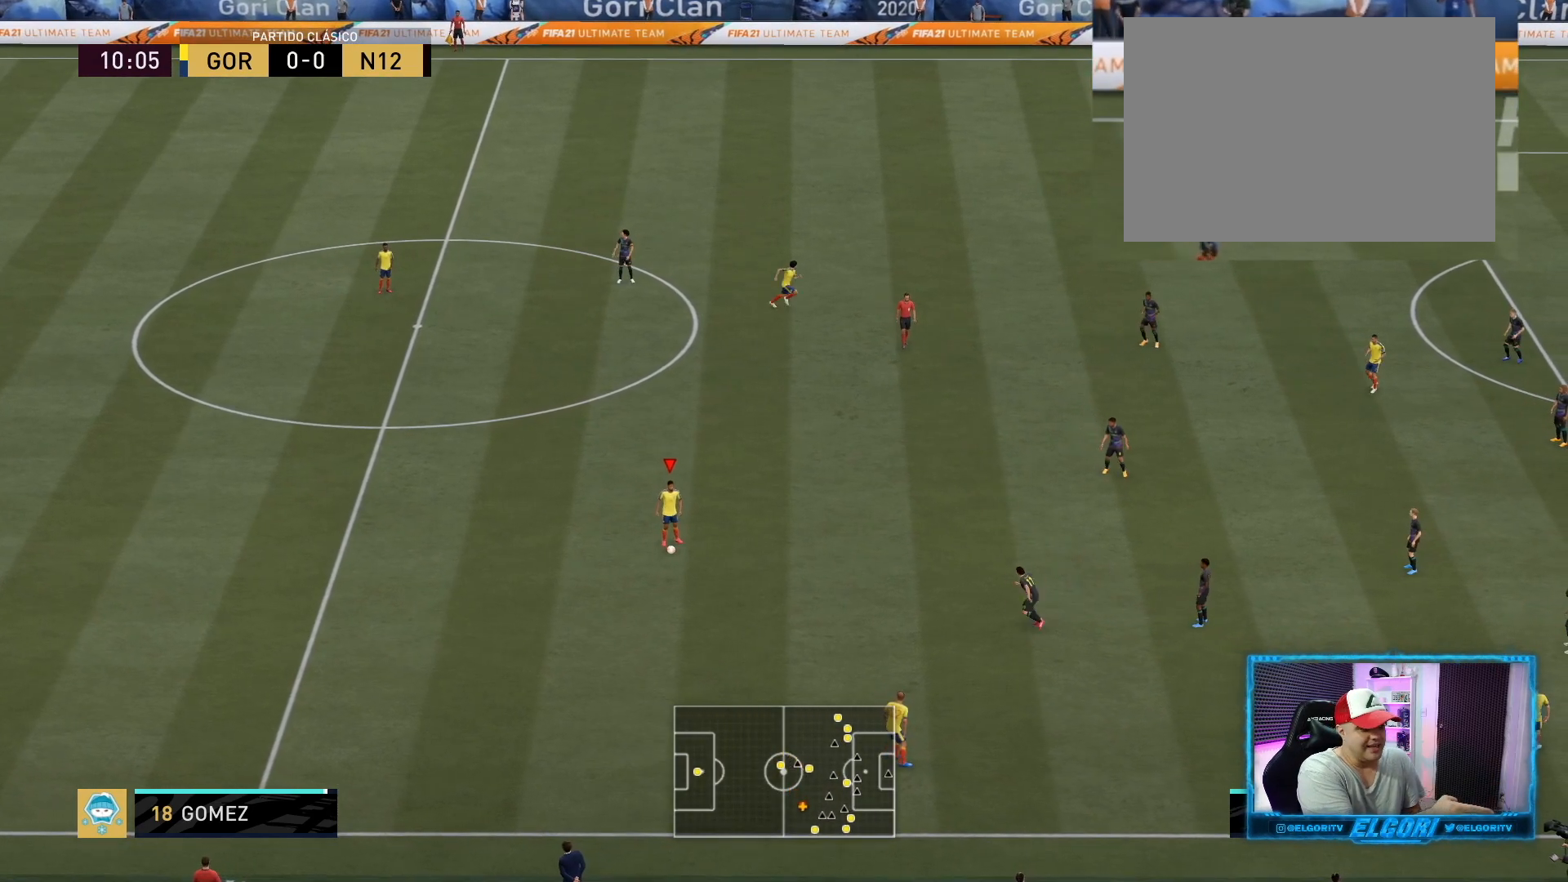
{"buttons": [], "left_stick": "center", "right_stick": "center", "events": []}
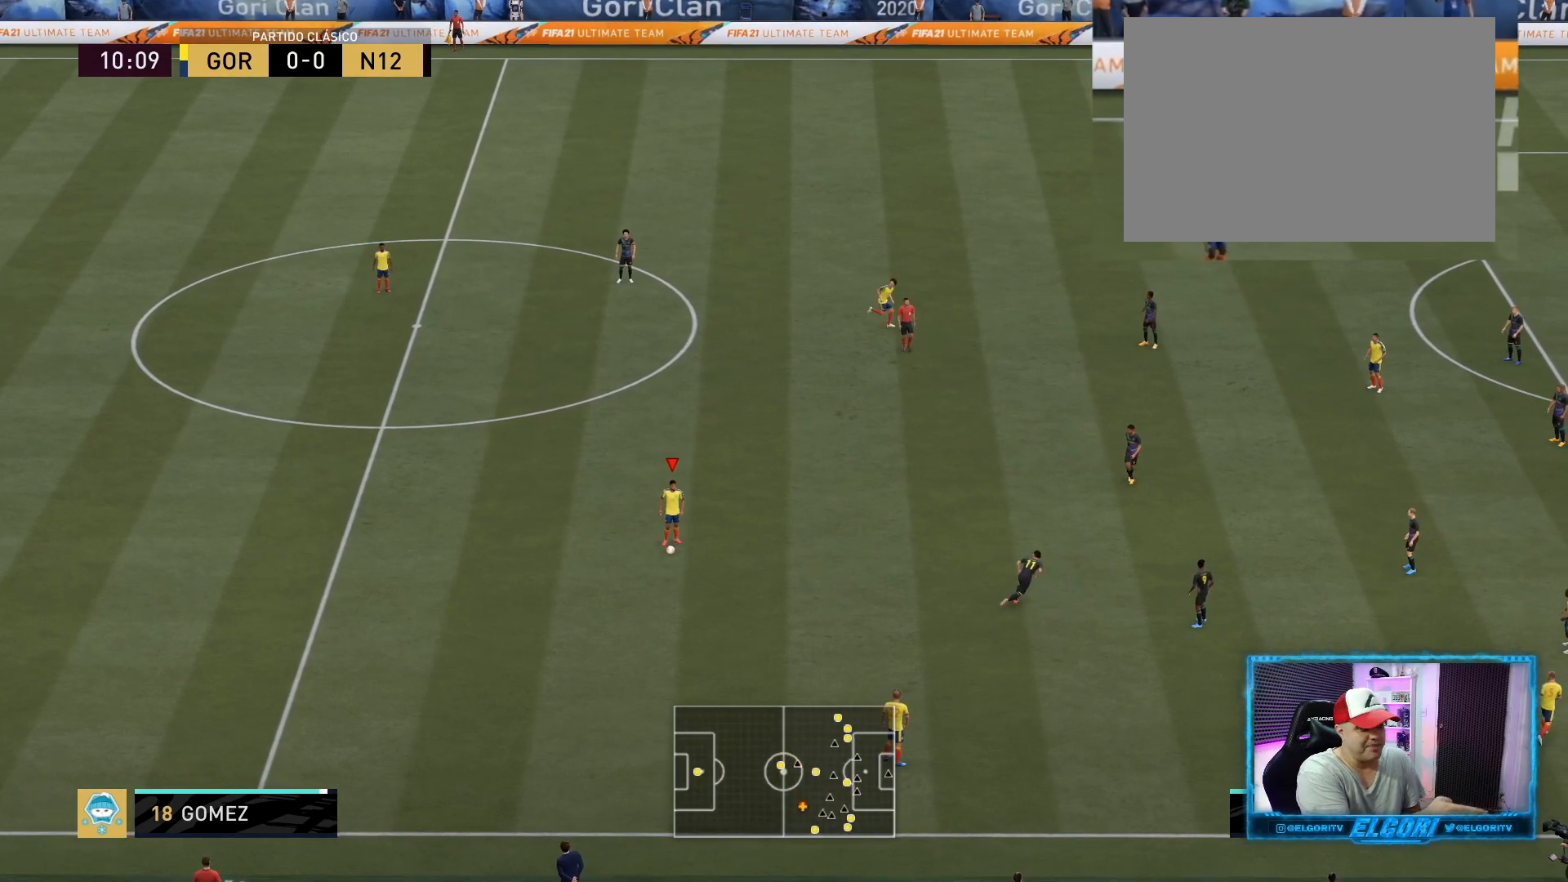
{"buttons": [], "left_stick": "down-left", "right_stick": "center", "events": [[251, "left_stick", "left"], [459, "left_stick", "down-left"]]}
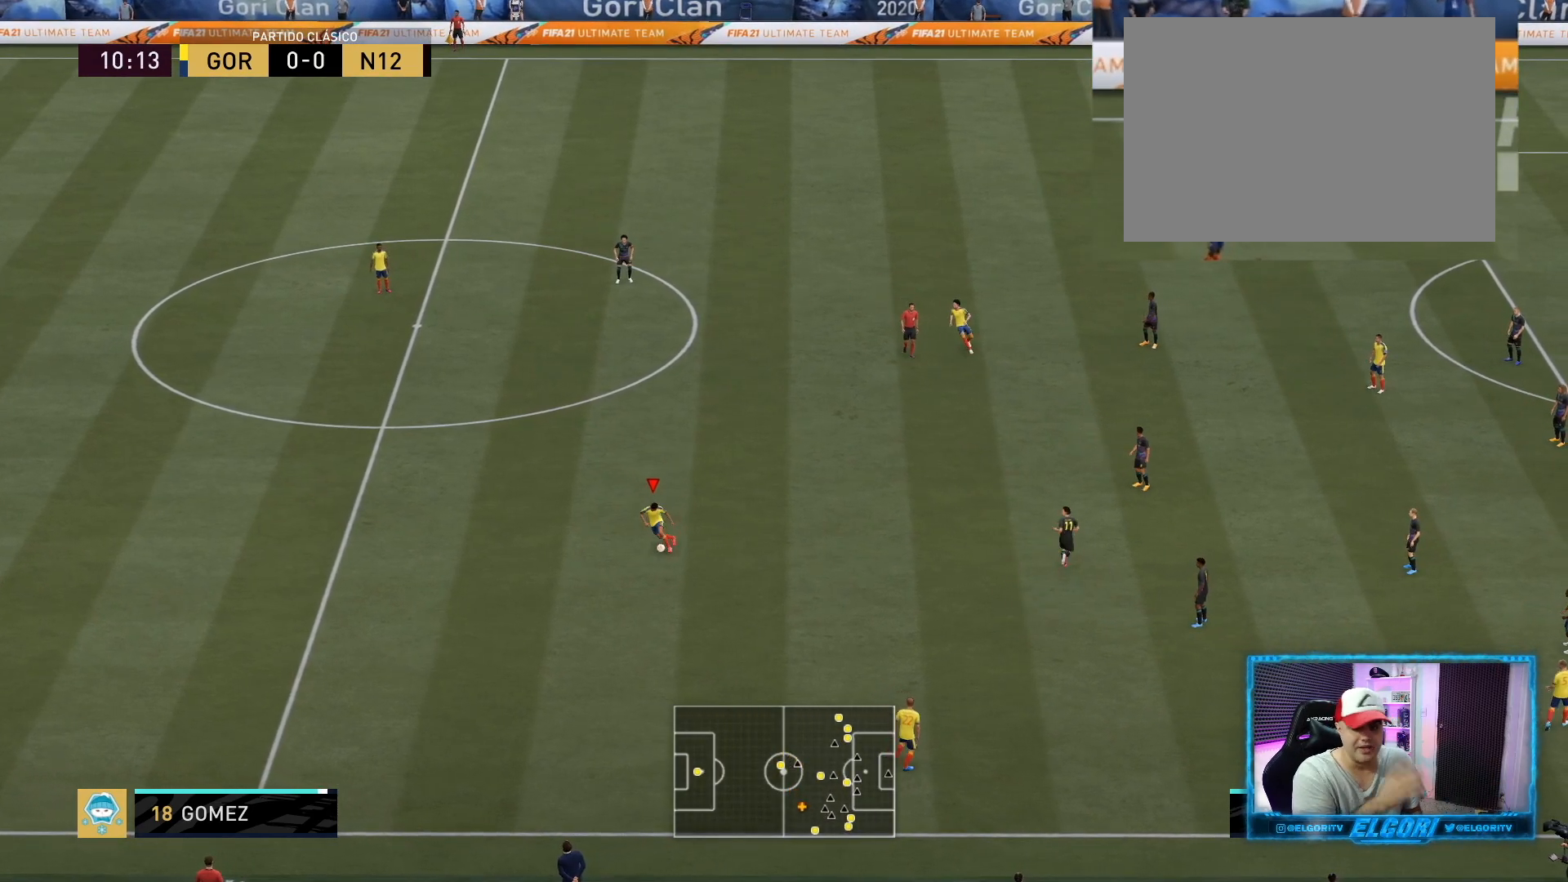
{"buttons": [], "left_stick": "center", "right_stick": "center", "events": [[83, "left_stick", "center"]]}
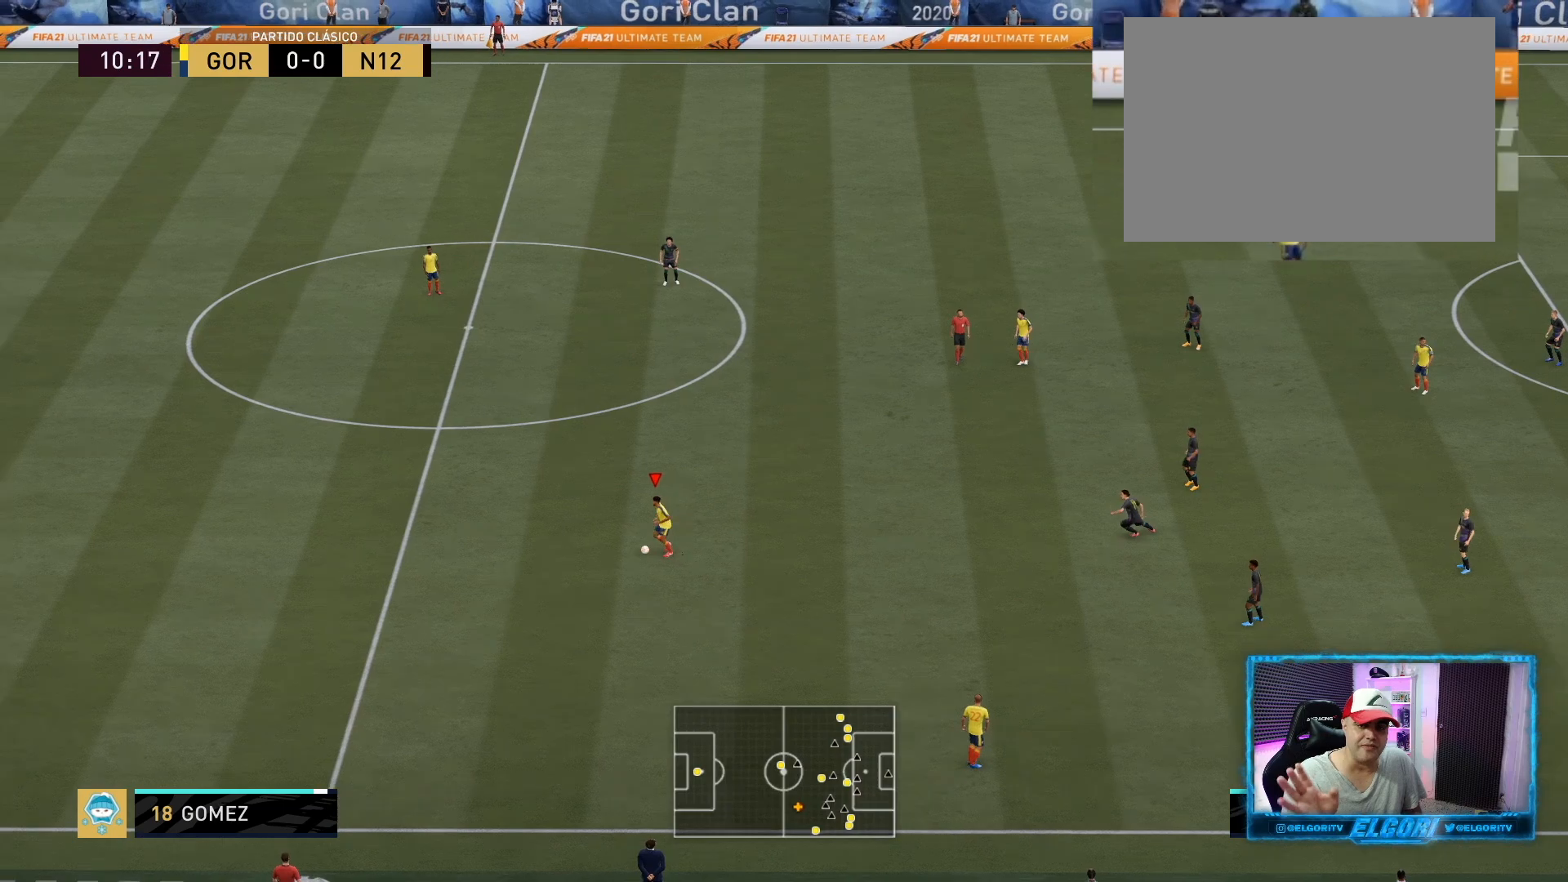
{"buttons": [], "left_stick": "center", "right_stick": "center", "events": [[84, "left_stick", "right"], [167, "left_stick", "center"]]}
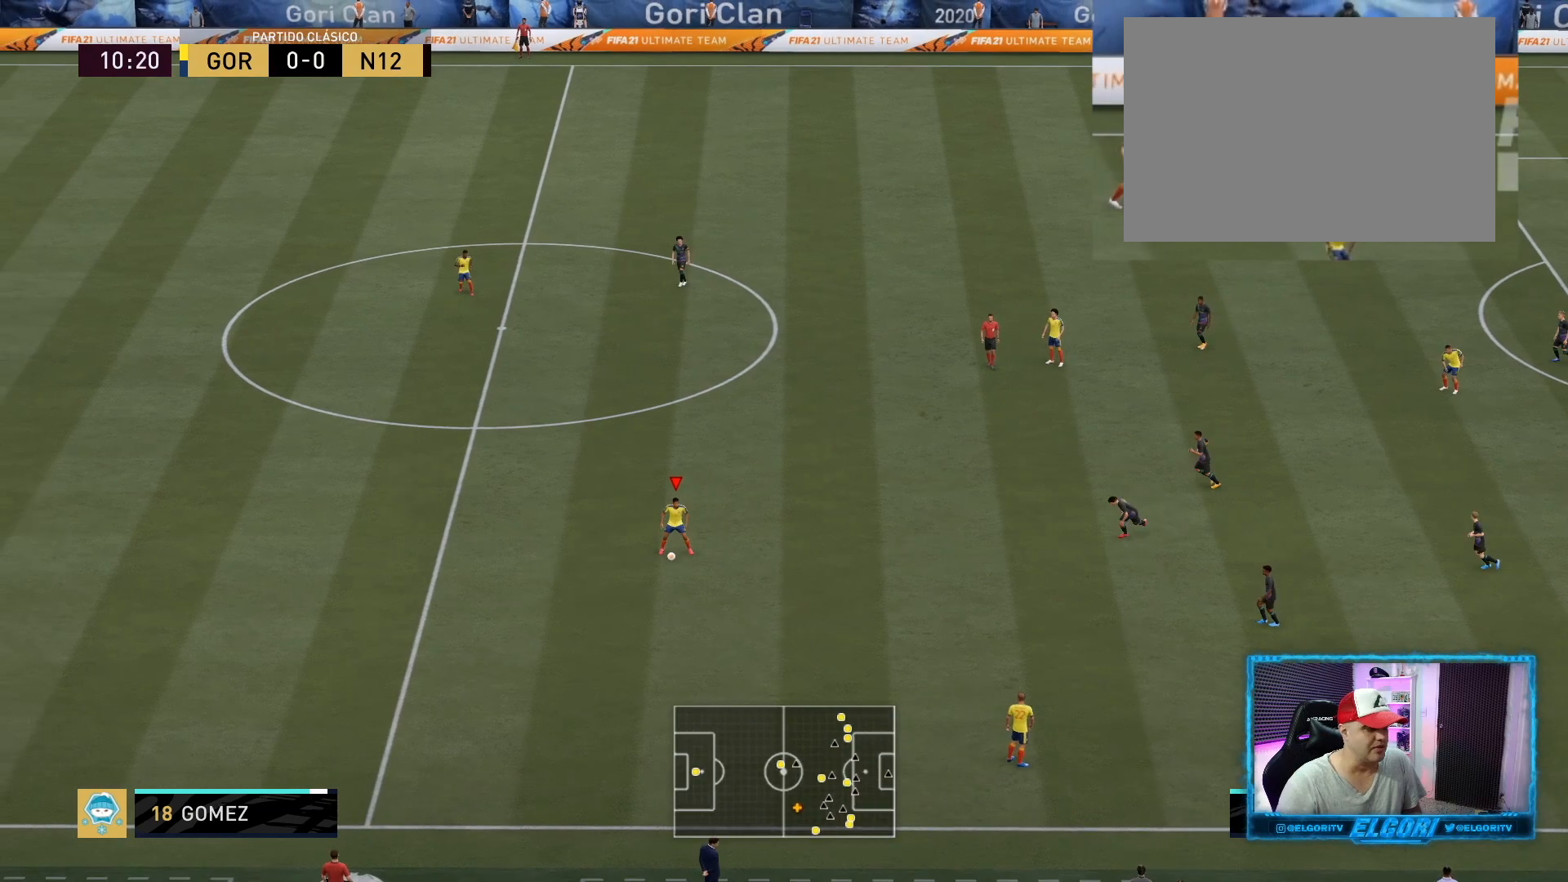
{"buttons": [], "left_stick": "center", "right_stick": "center", "events": []}
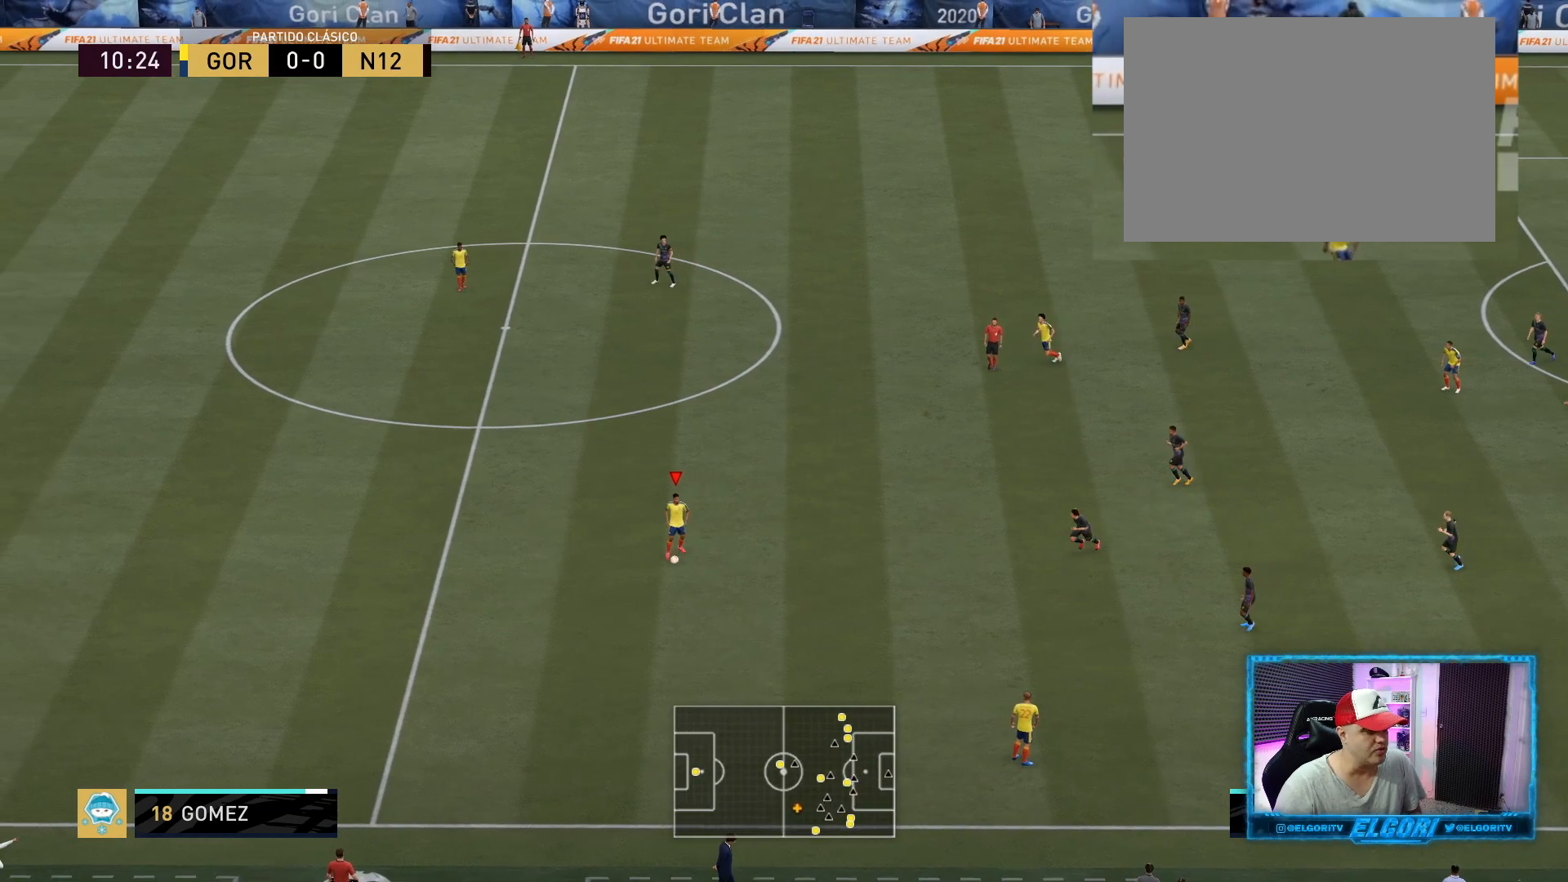
{"buttons": [], "left_stick": "center", "right_stick": "center", "events": []}
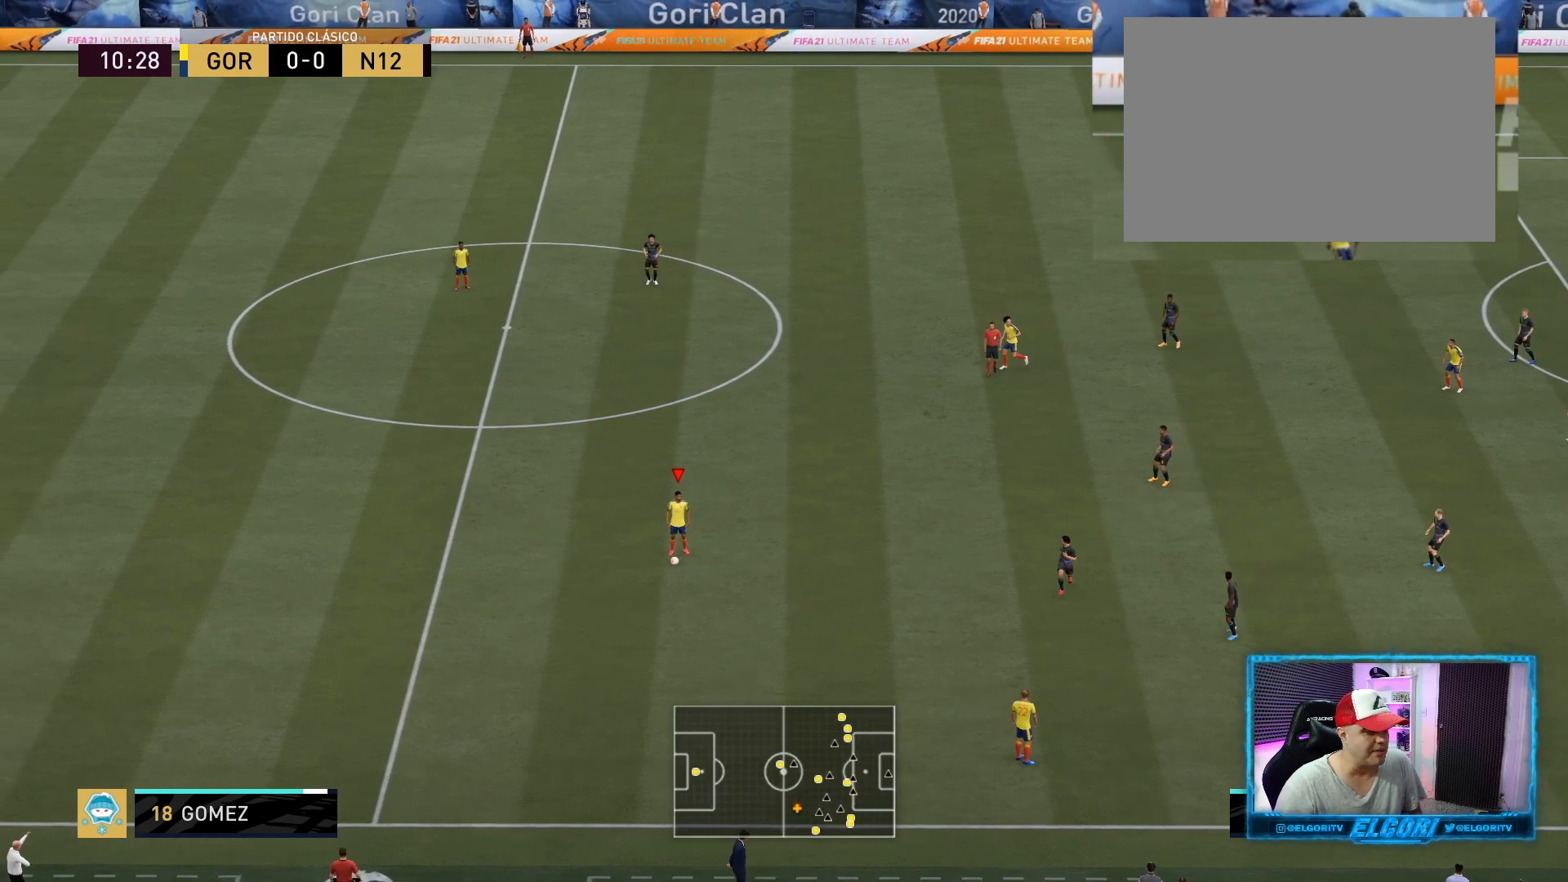
{"buttons": ["L1"], "left_stick": "down-right", "right_stick": "center", "events": [[42, "left_stick", "down-right"], [250, "L1", "down"]]}
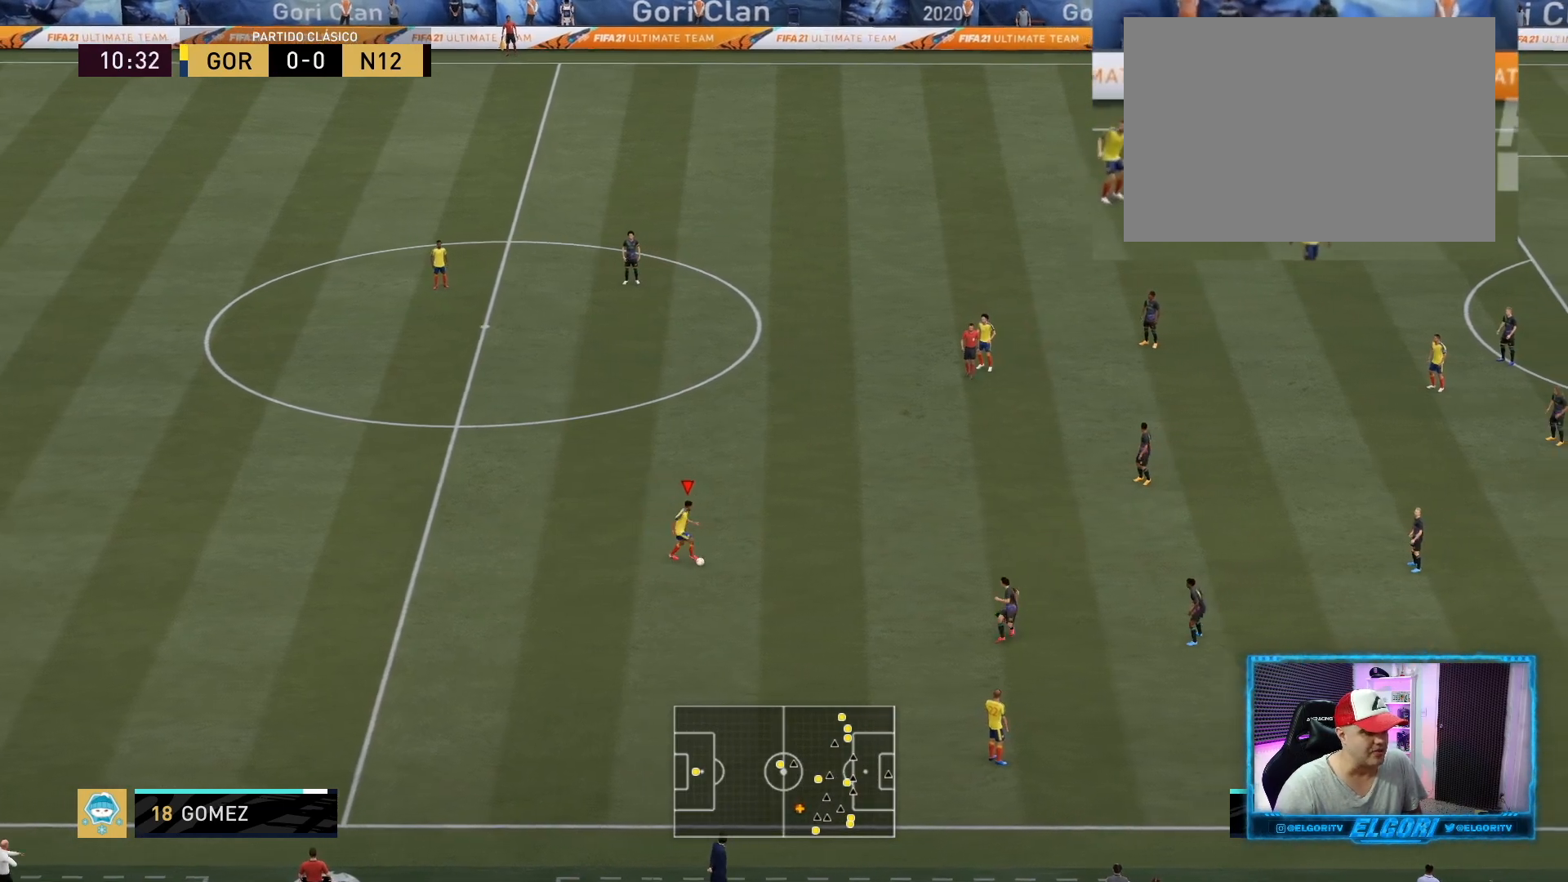
{"buttons": [], "left_stick": "center", "right_stick": "center", "events": [[42, "CROSS", "down"], [167, "CROSS", "up"], [292, "L1", "up"], [376, "left_stick", "center"]]}
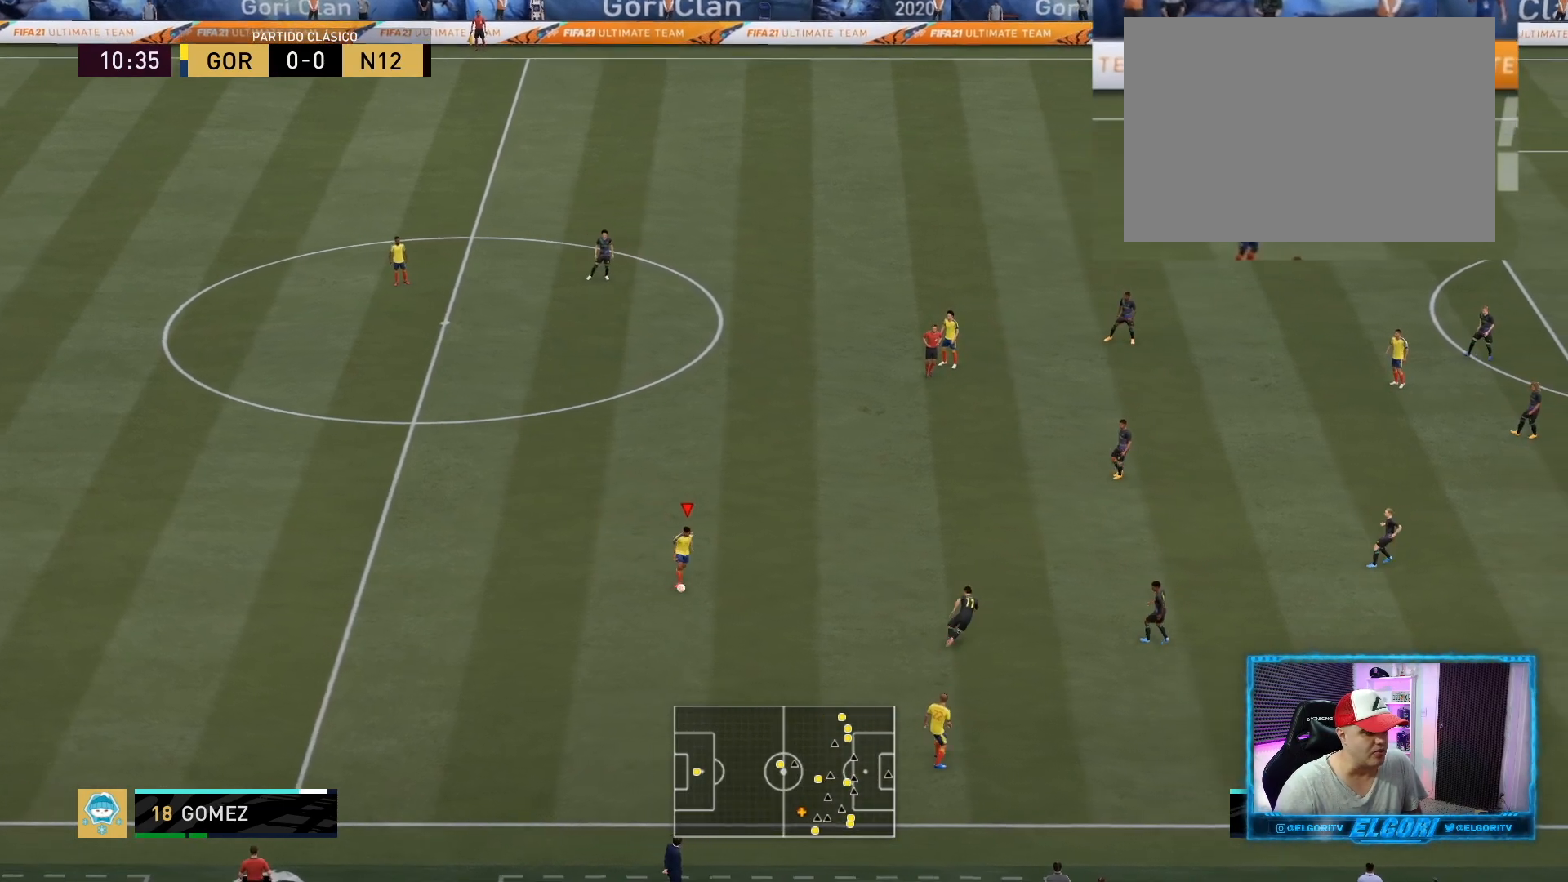
{"buttons": [], "left_stick": "left", "right_stick": "center", "events": [[459, "left_stick", "left"]]}
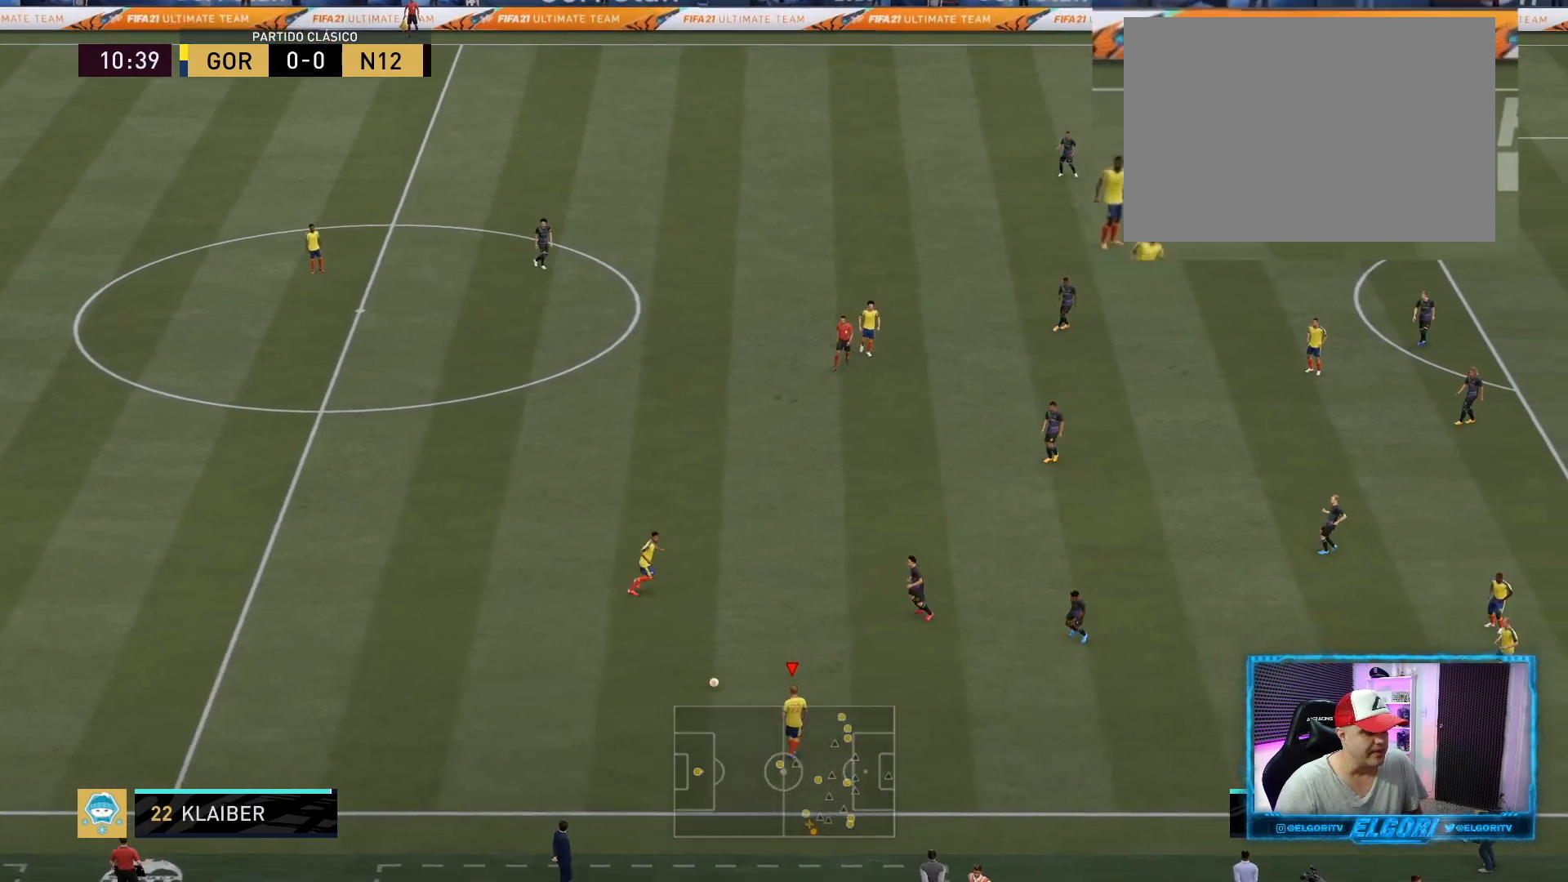
{"buttons": ["L2"], "left_stick": "center", "right_stick": "center", "events": [[376, "left_stick", "center"], [417, "L2", "down"]]}
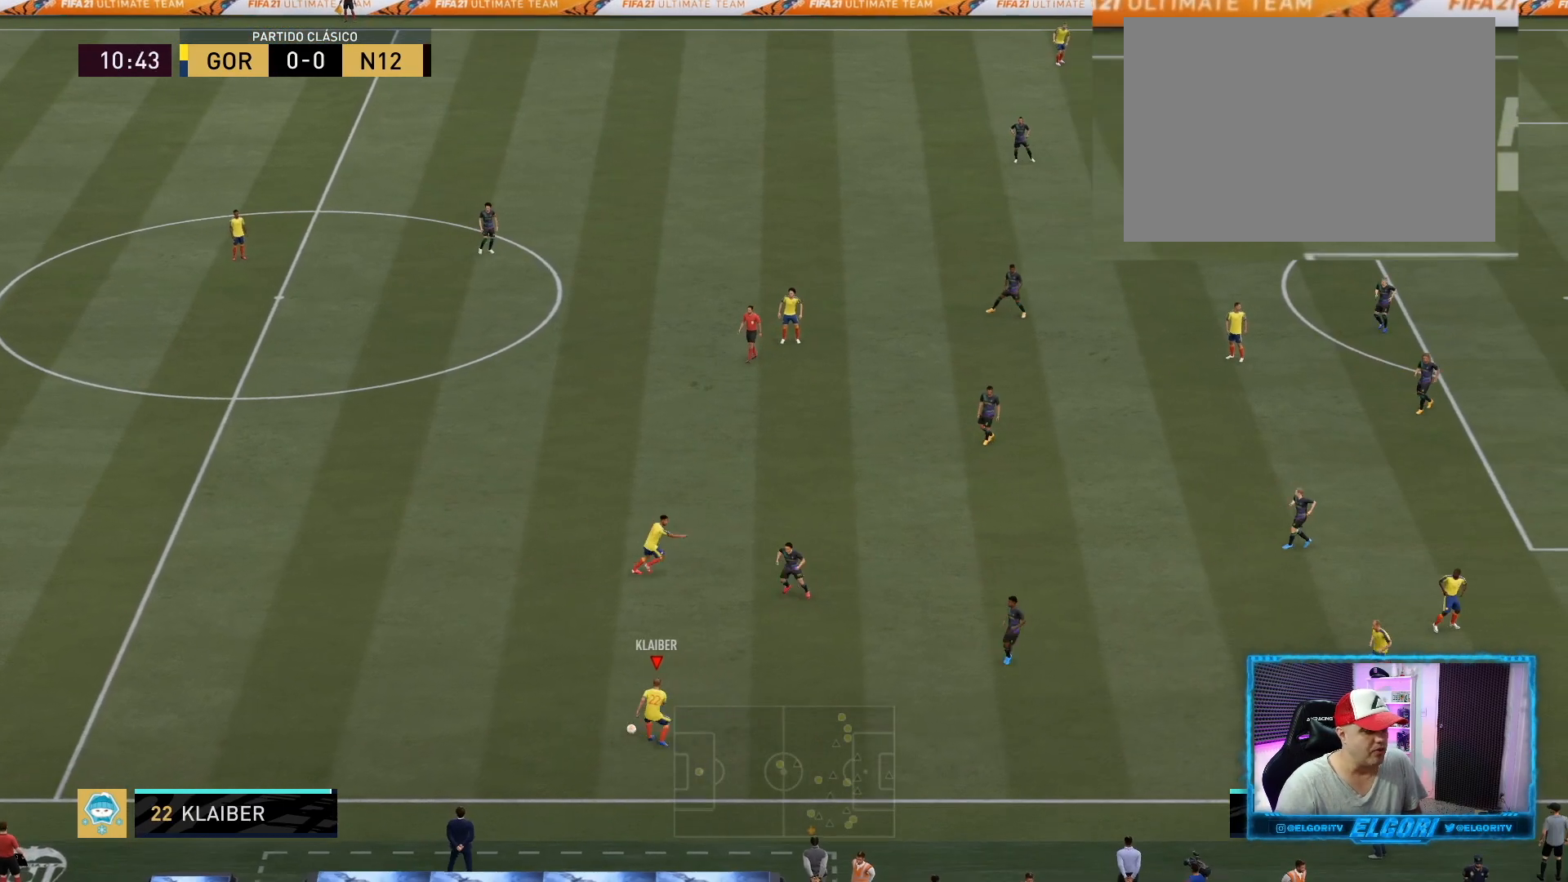
{"buttons": [], "left_stick": "center", "right_stick": "center", "events": [[83, "left_stick", "left"], [250, "left_stick", "center"], [459, "L2", "up"]]}
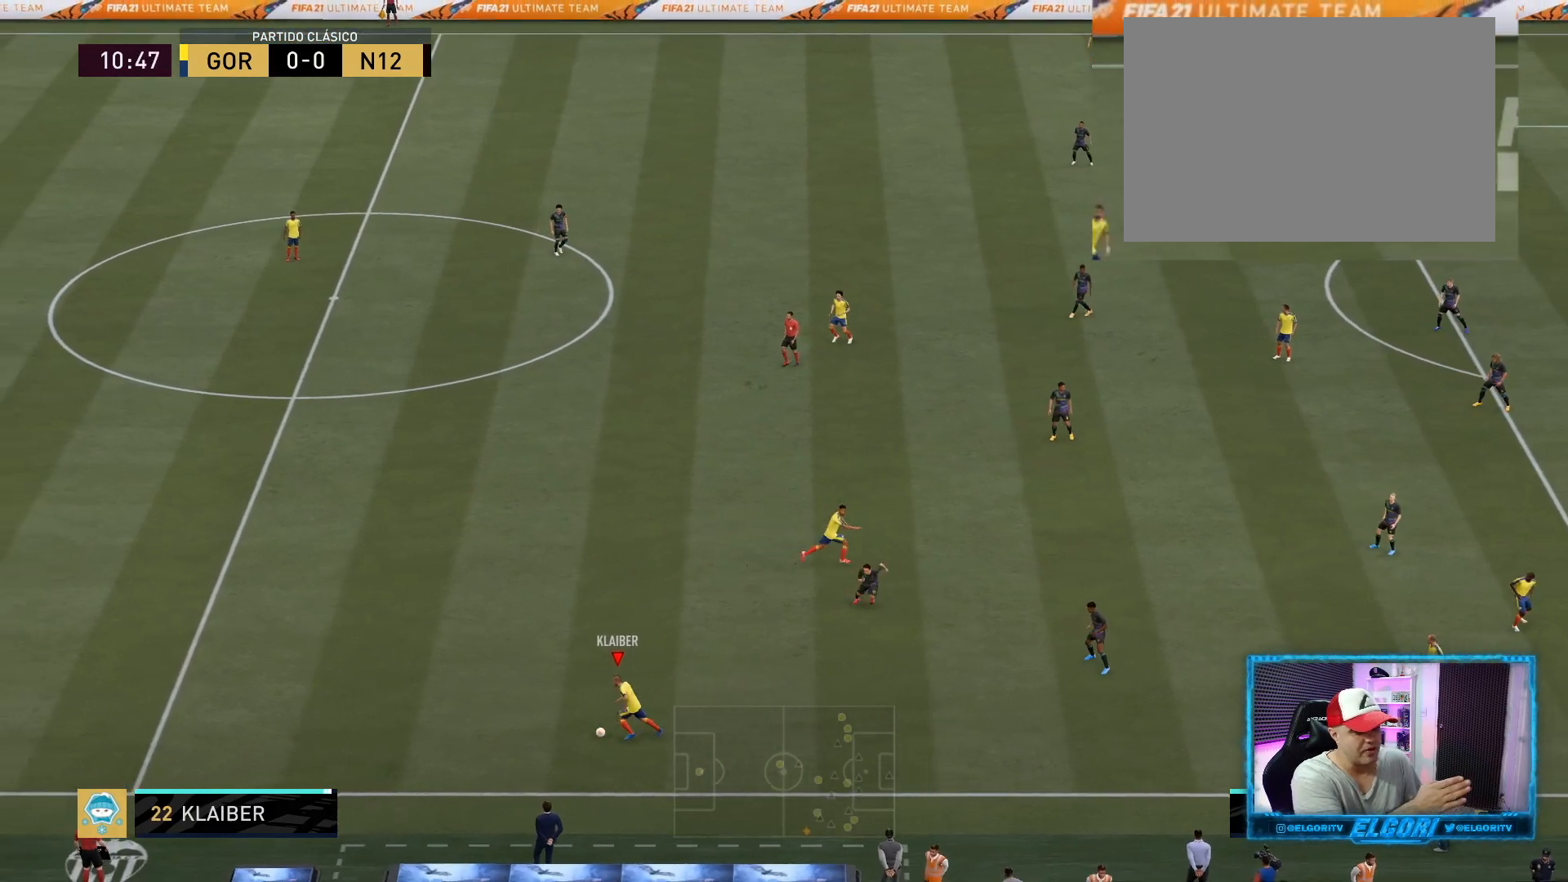
{"buttons": [], "left_stick": "center", "right_stick": "center", "events": [[209, "left_stick", "right"], [417, "left_stick", "center"]]}